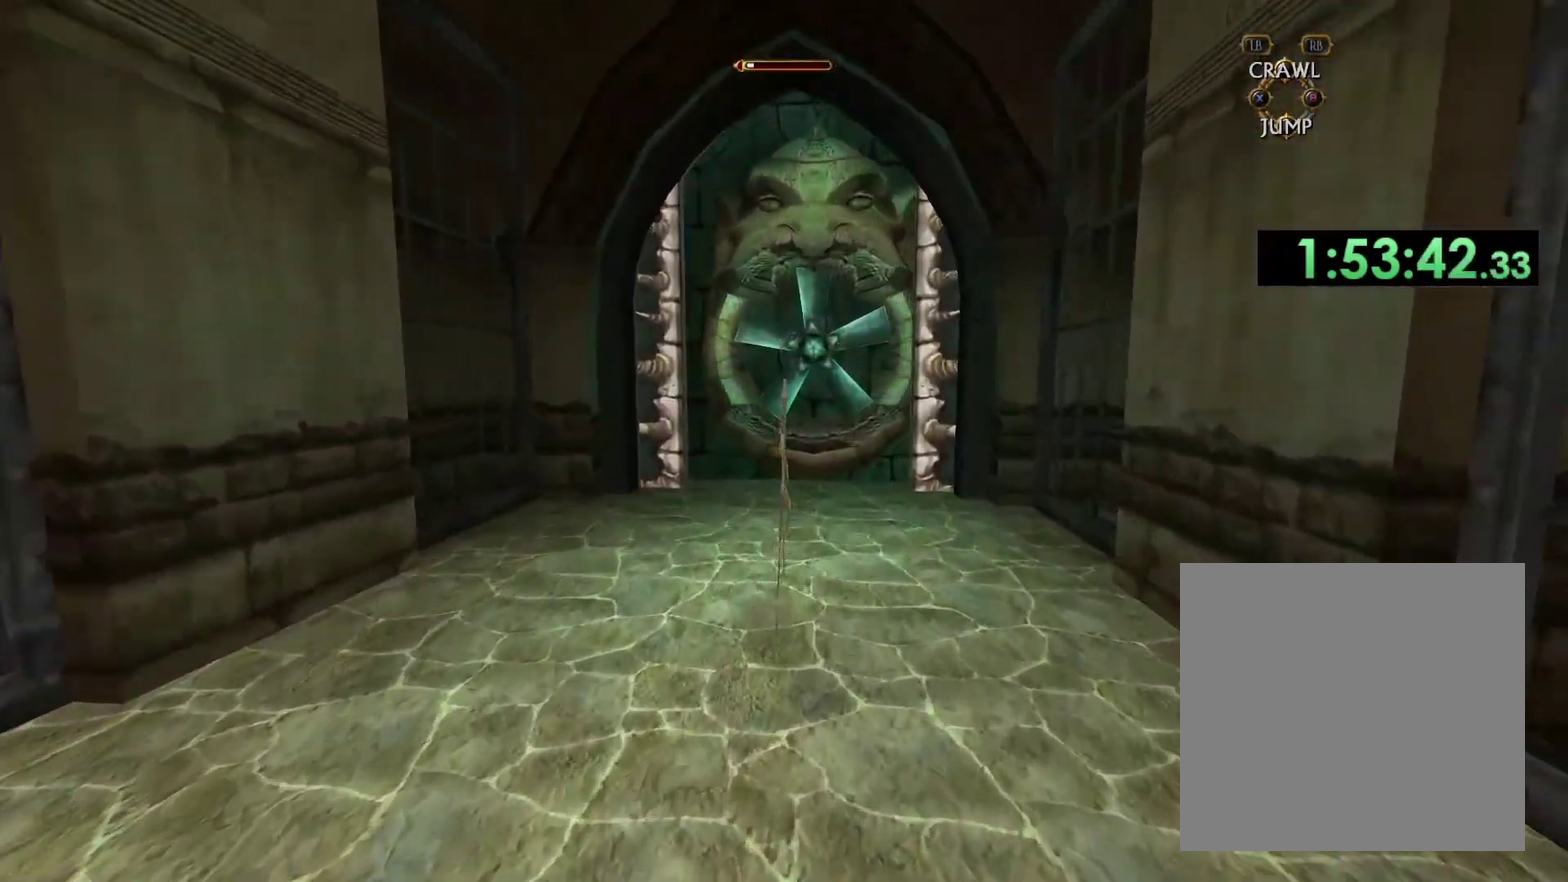
Gameplay with a controller (Xbox layout); each line is a JSON object with the inputs held at the frame after it. "events" lists button and stick changes between this image and that frame as [ms after this image, input, new state], when the widget could be followed in between.
{"buttons": [], "left_stick": "up", "right_stick": "center", "events": []}
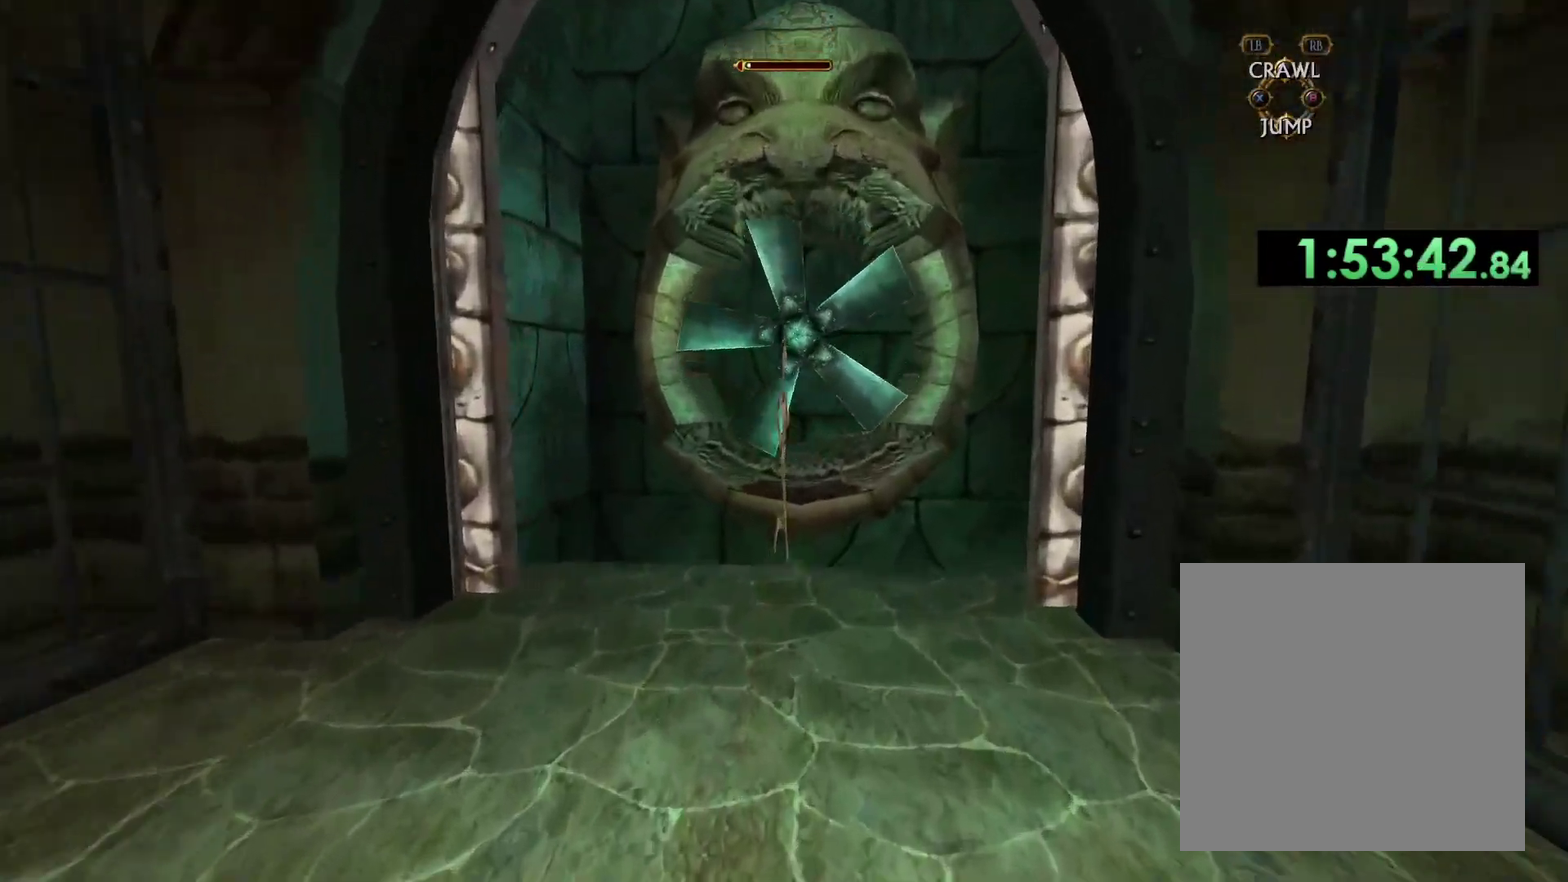
{"buttons": [], "left_stick": "down", "right_stick": "center", "events": [[217, "left_stick", "center"], [267, "left_stick", "down"]]}
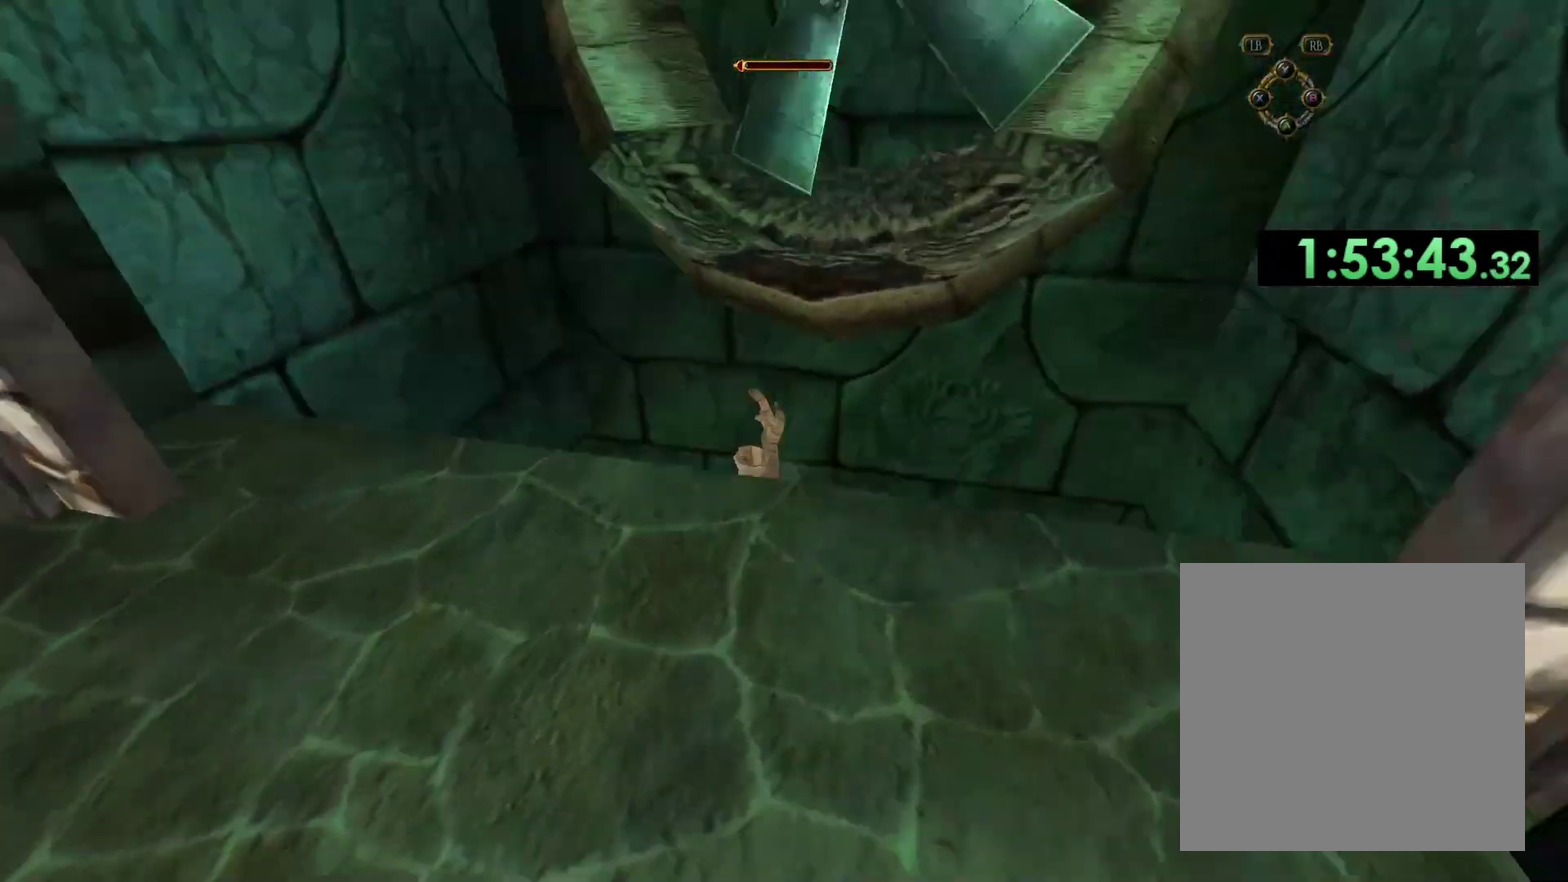
{"buttons": [], "left_stick": "center", "right_stick": "center", "events": [[217, "left_stick", "center"]]}
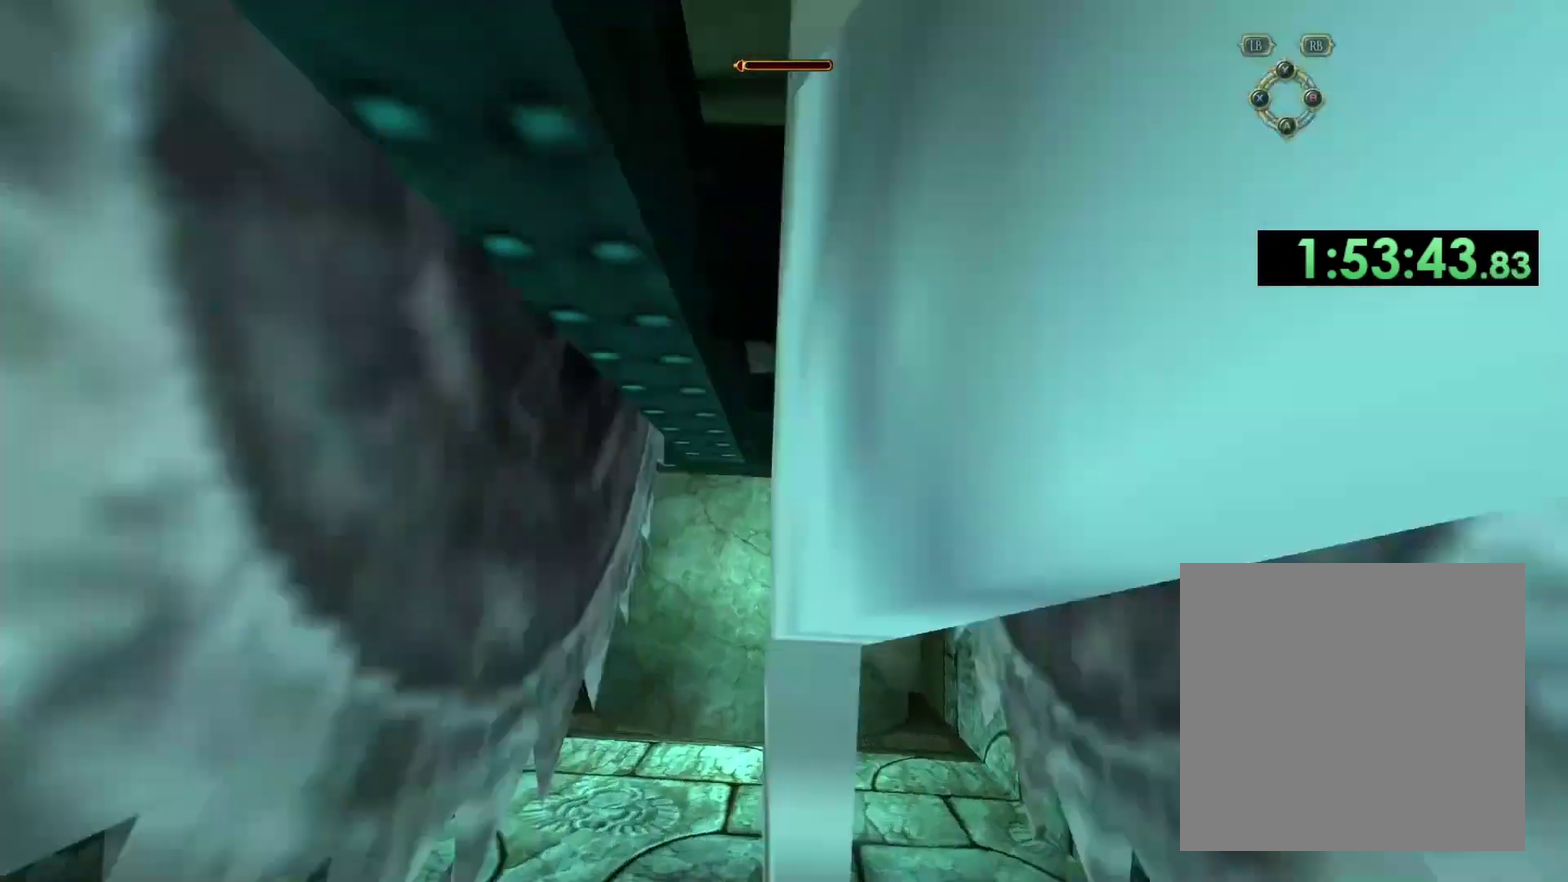
{"buttons": [], "left_stick": "up", "right_stick": "center", "events": [[383, "left_stick", "up"]]}
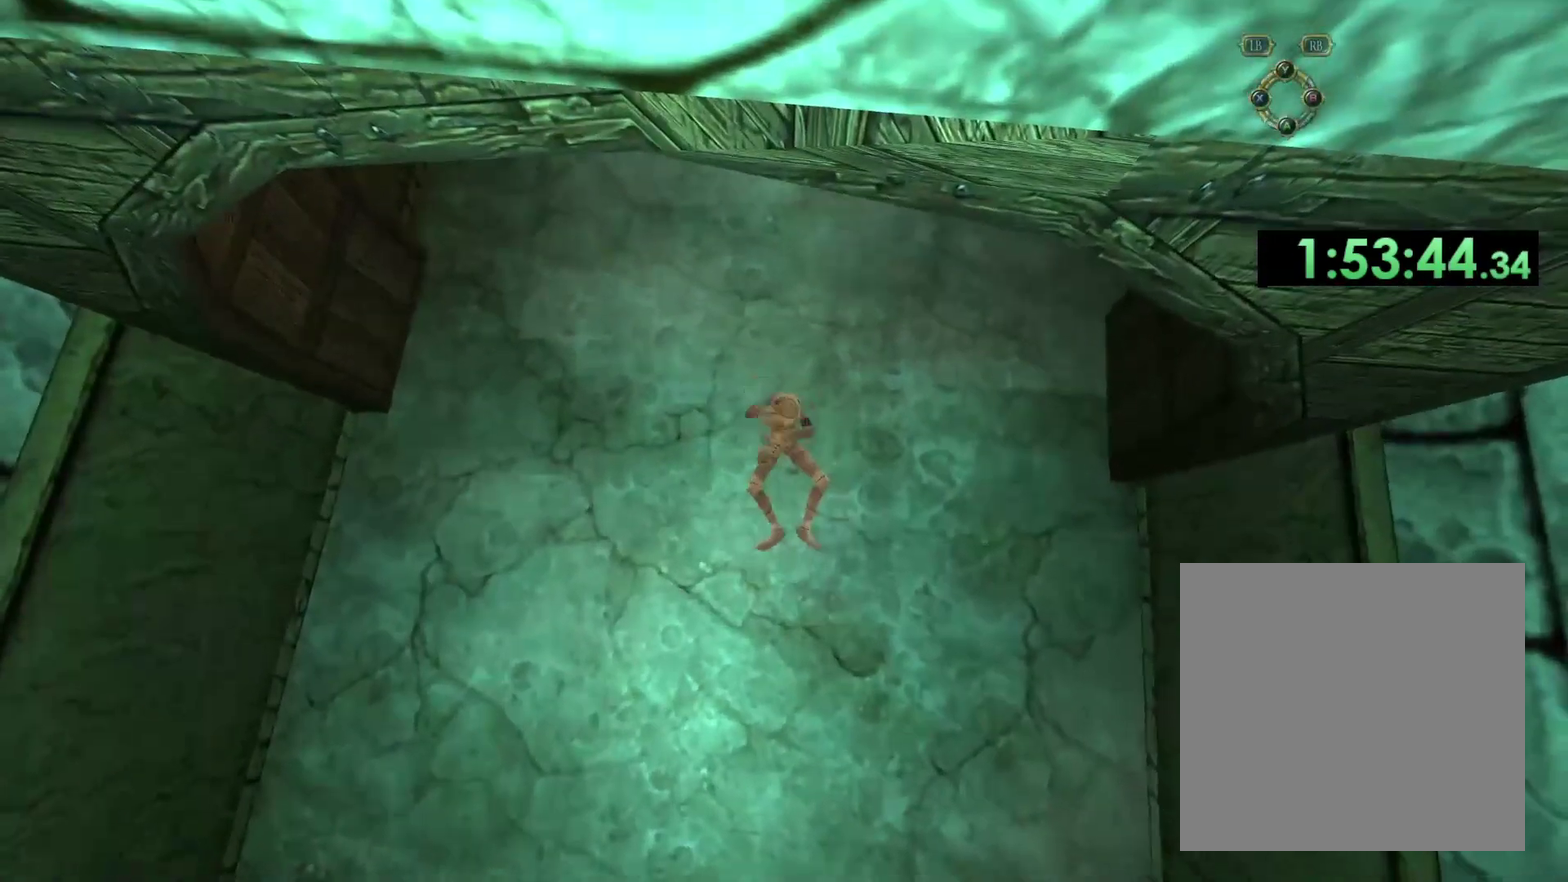
{"buttons": [], "left_stick": "up", "right_stick": "center", "events": [[83, "left_stick", "center"], [383, "left_stick", "up"]]}
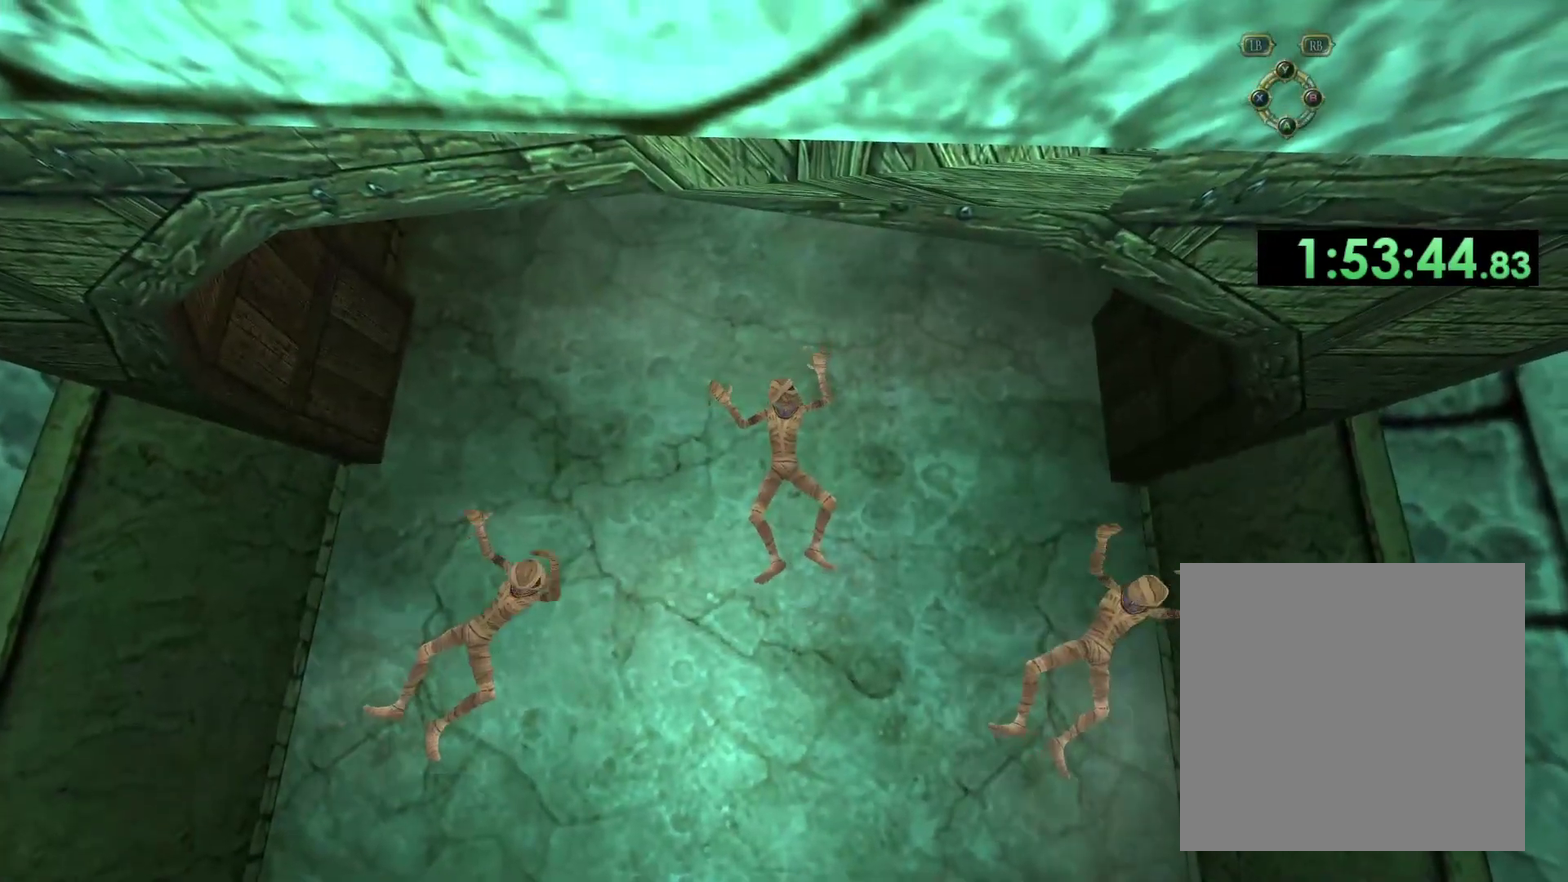
{"buttons": [], "left_stick": "up", "right_stick": "up", "events": [[133, "left_stick", "center"], [283, "left_stick", "up"], [367, "right_stick", "up"]]}
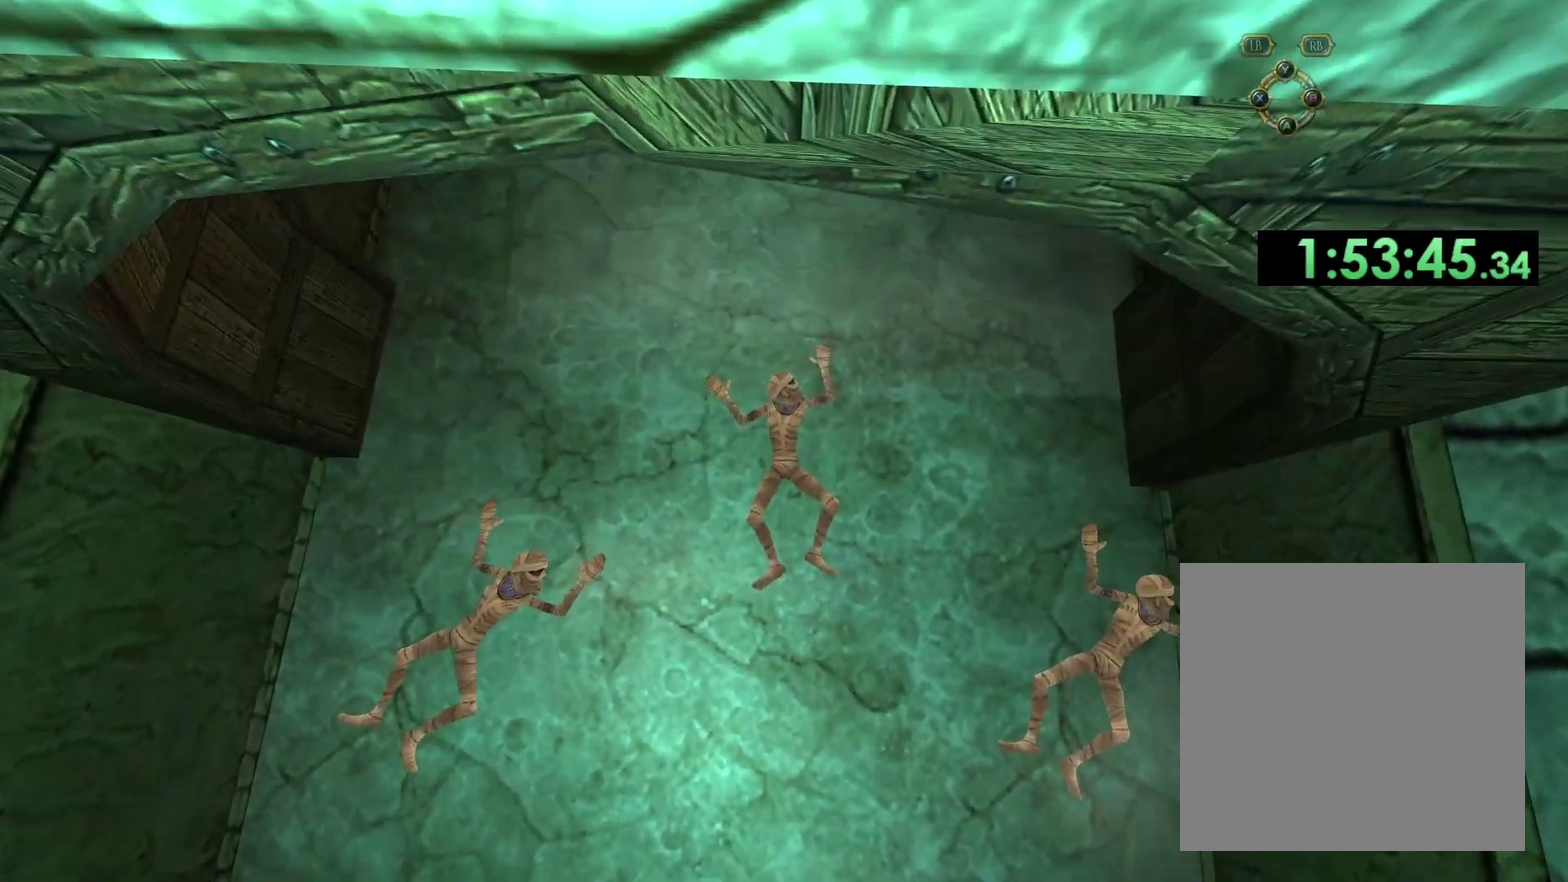
{"buttons": [], "left_stick": "up", "right_stick": "up", "events": []}
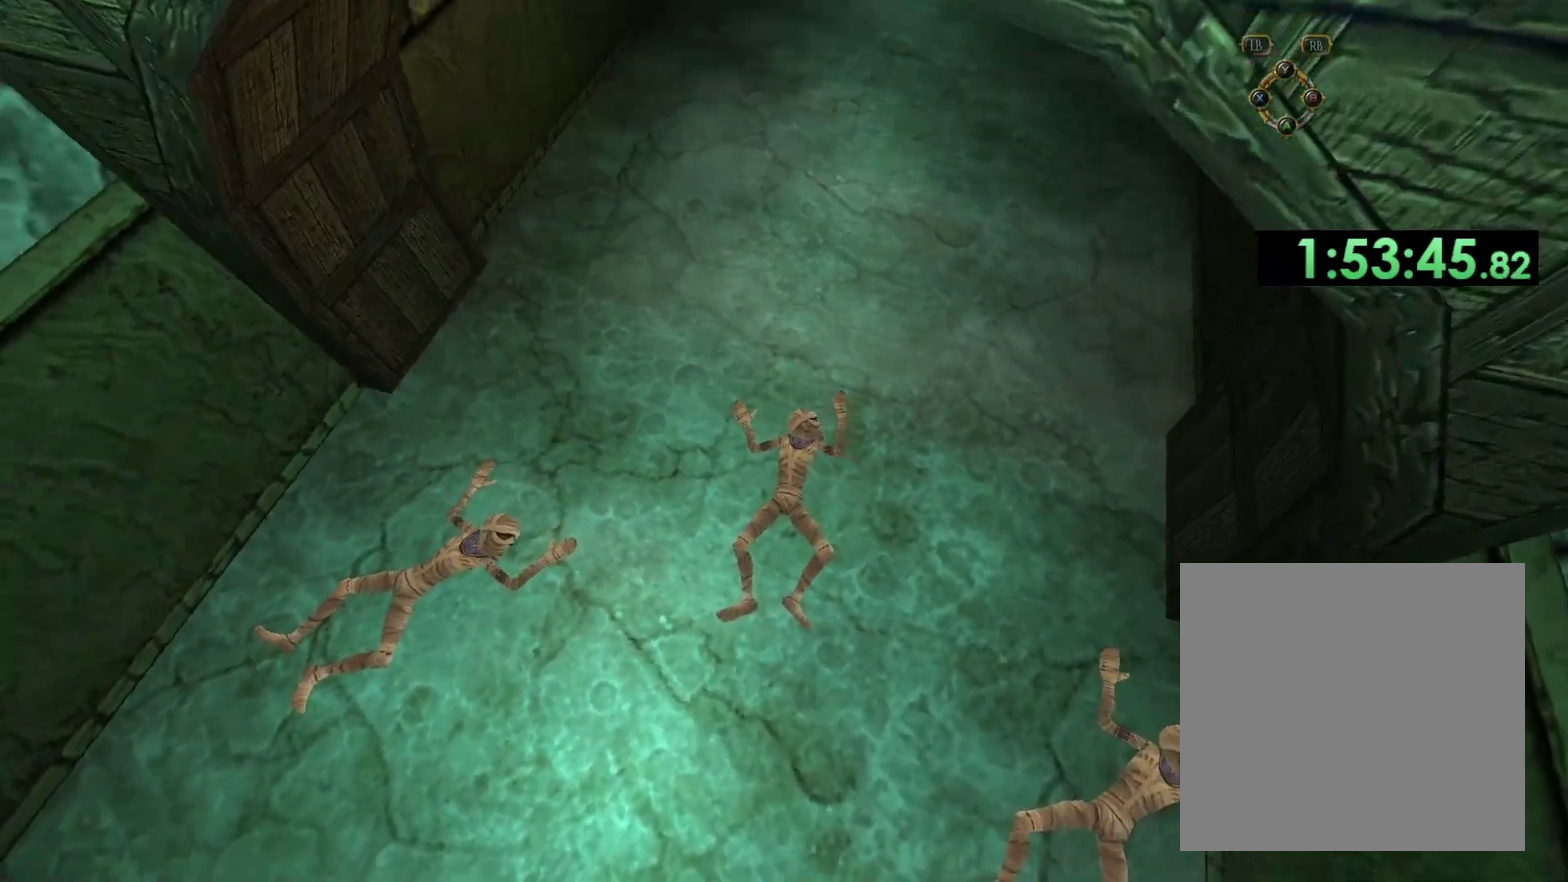
{"buttons": [], "left_stick": "up", "right_stick": "up", "events": []}
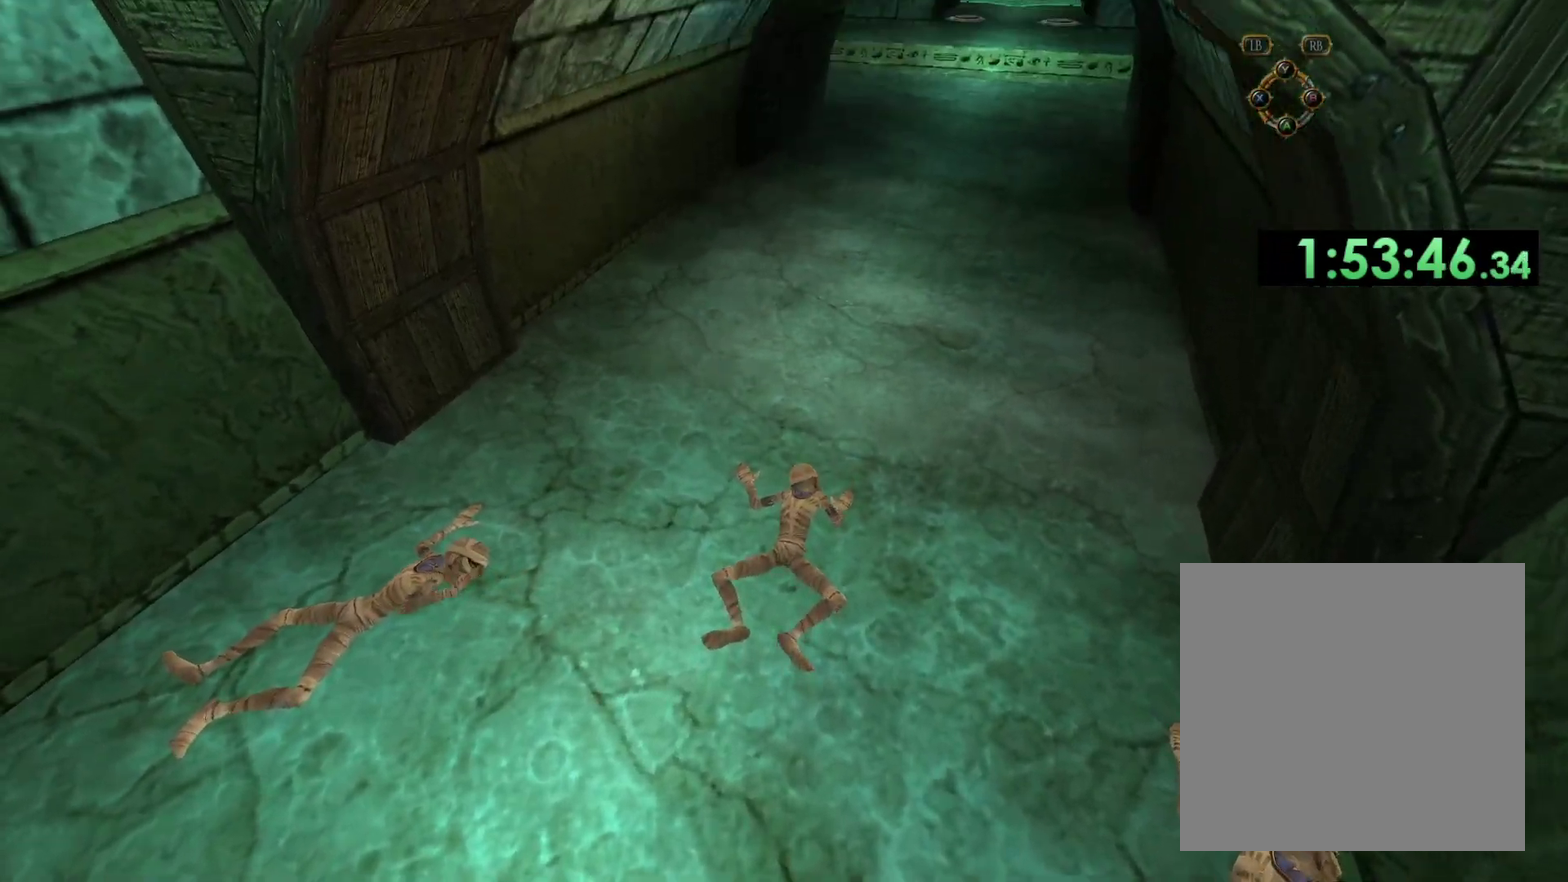
{"buttons": [], "left_stick": "up", "right_stick": "center", "events": [[317, "right_stick", "center"]]}
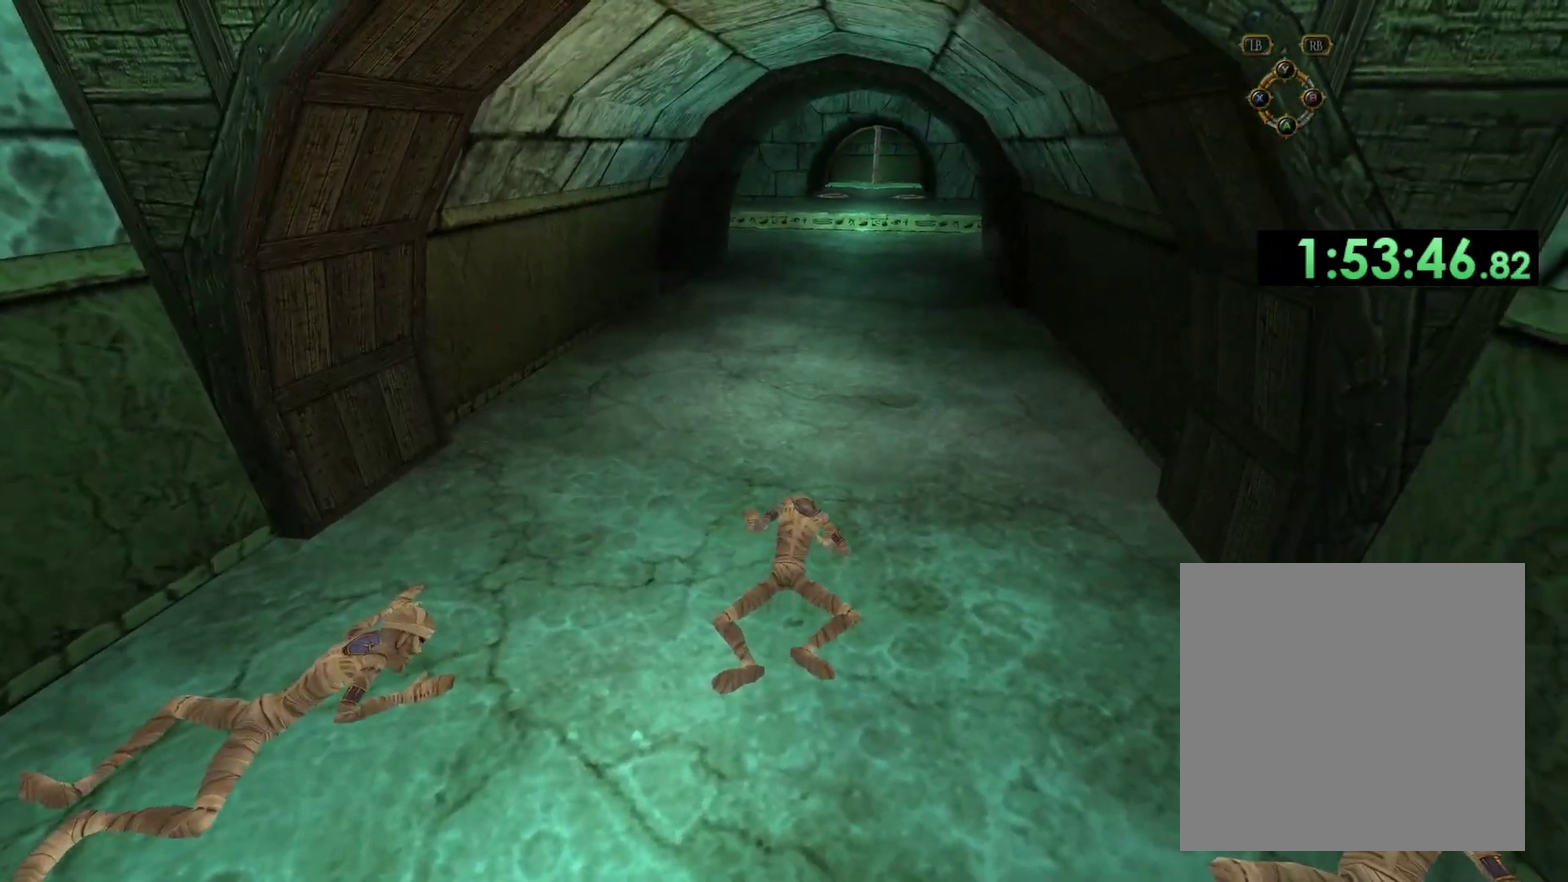
{"buttons": [], "left_stick": "up", "right_stick": "center", "events": [[167, "right_stick", "up"], [300, "right_stick", "center"]]}
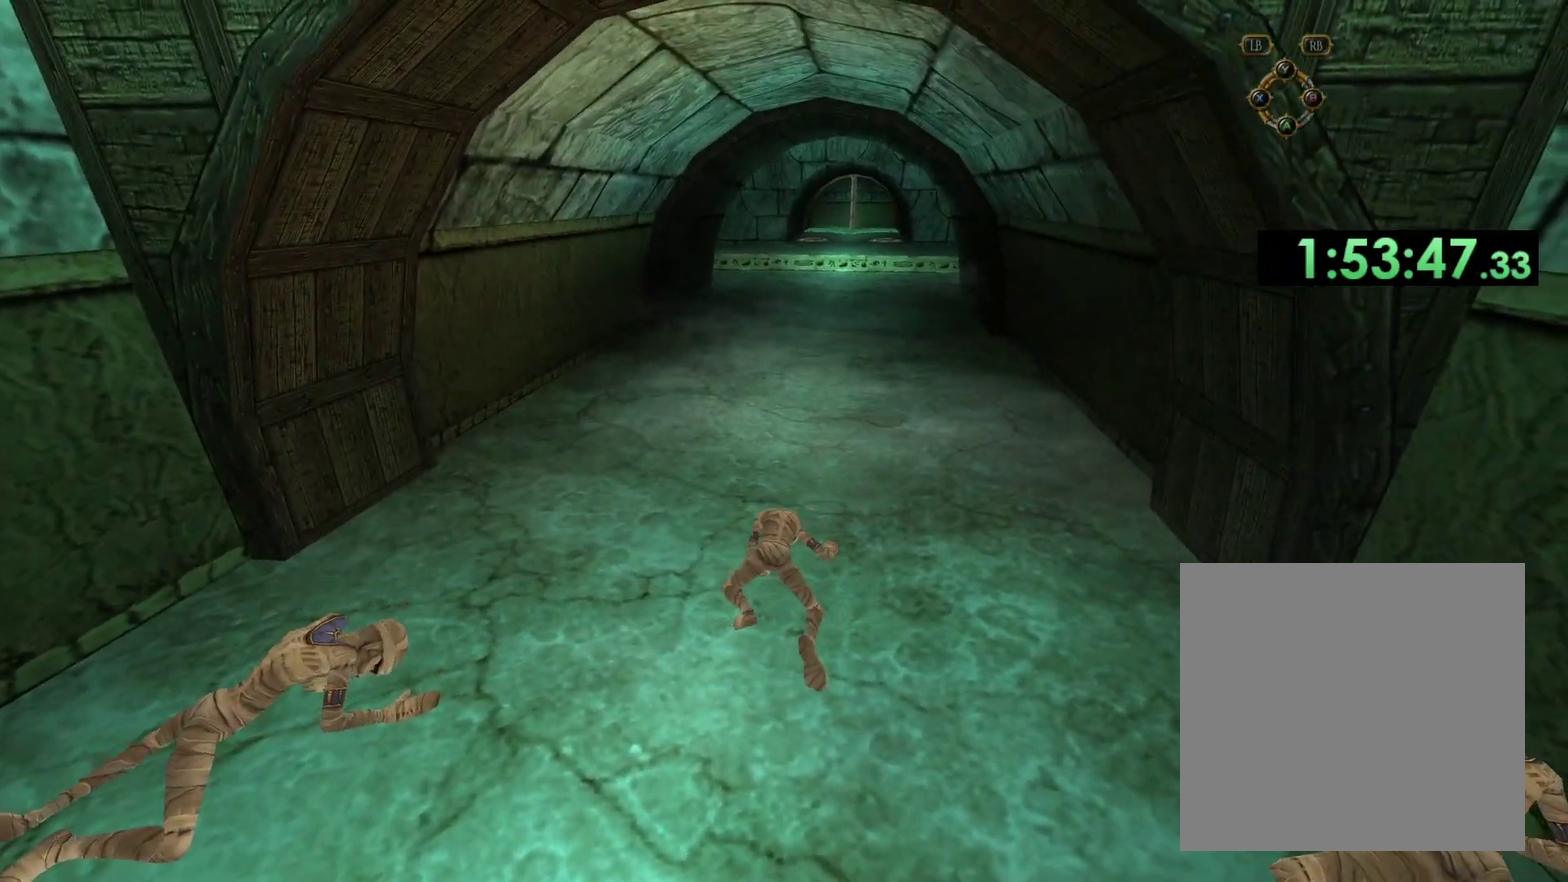
{"buttons": [], "left_stick": "up", "right_stick": "center", "events": [[133, "right_stick", "up"], [350, "right_stick", "center"]]}
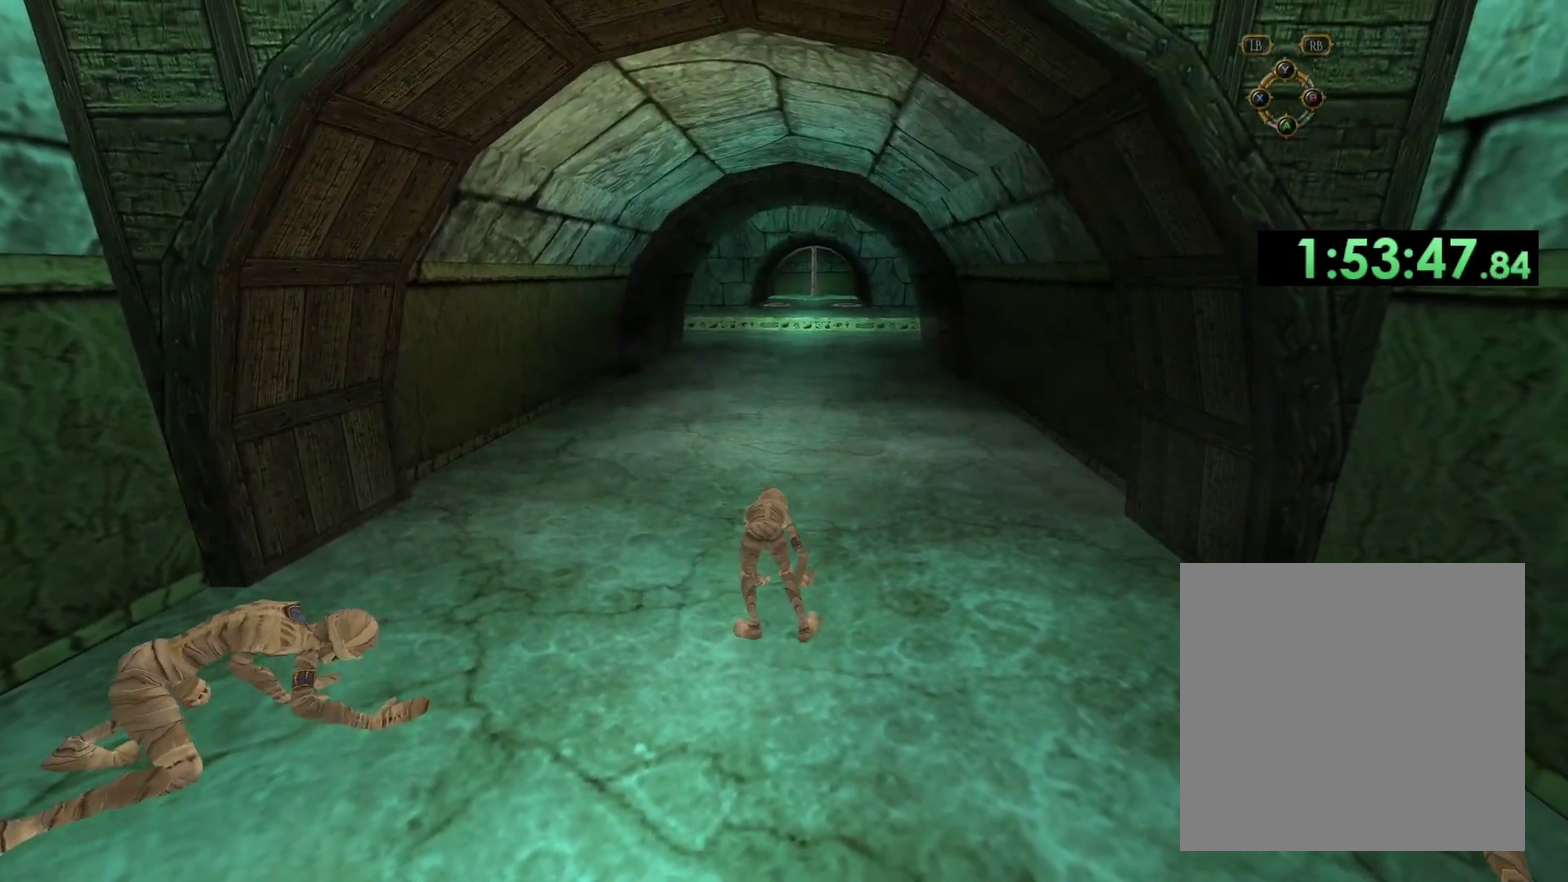
{"buttons": [], "left_stick": "up", "right_stick": "center", "events": [[67, "right_stick", "up"], [300, "right_stick", "center"]]}
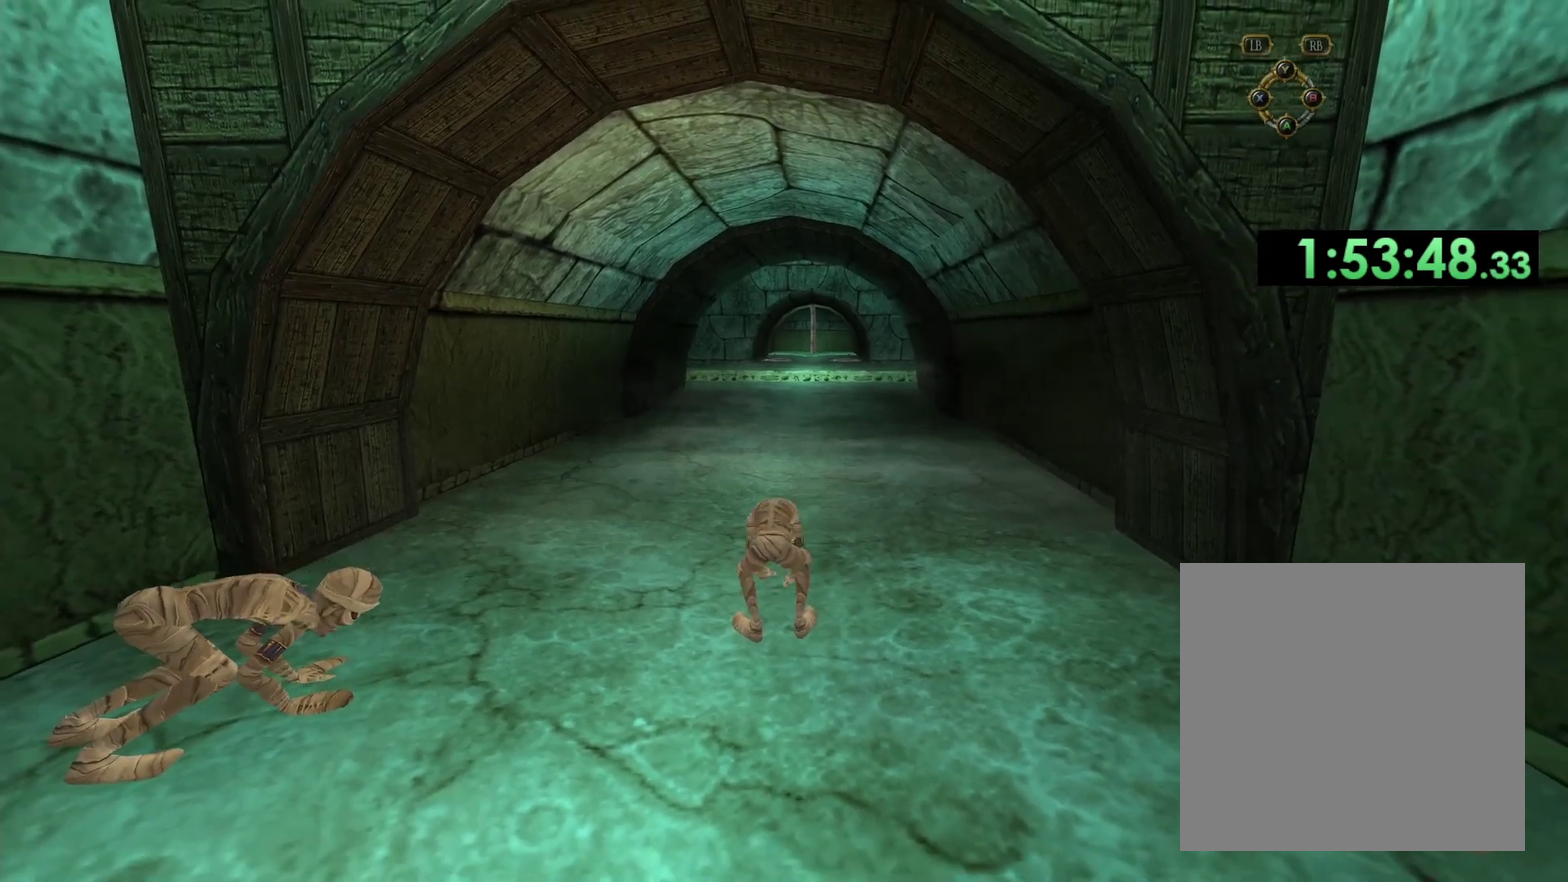
{"buttons": [], "left_stick": "up", "right_stick": "center", "events": []}
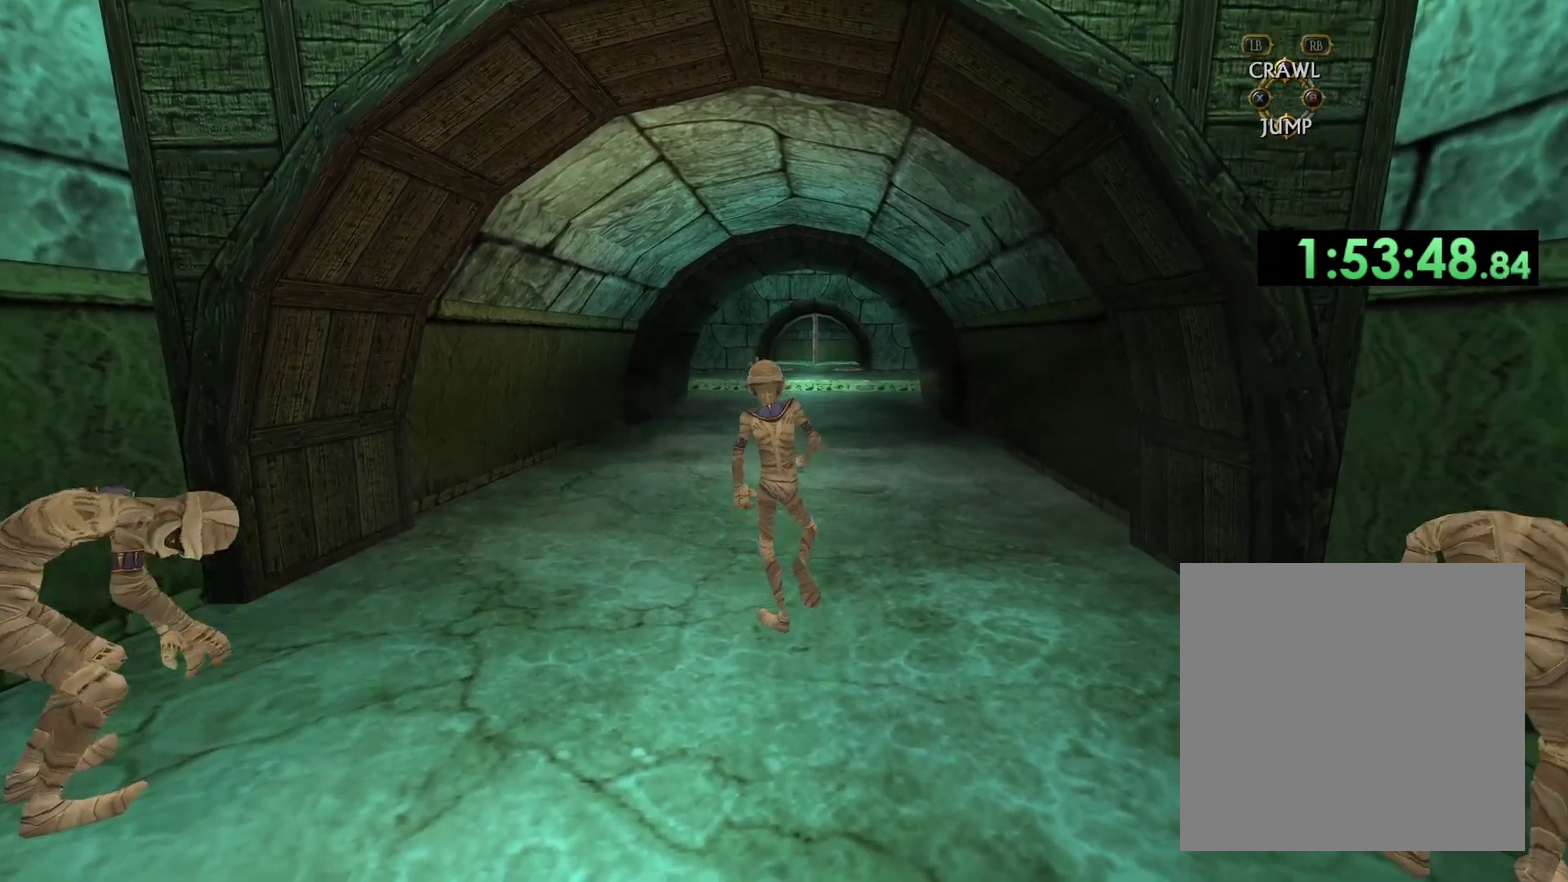
{"buttons": [], "left_stick": "up", "right_stick": "center", "events": []}
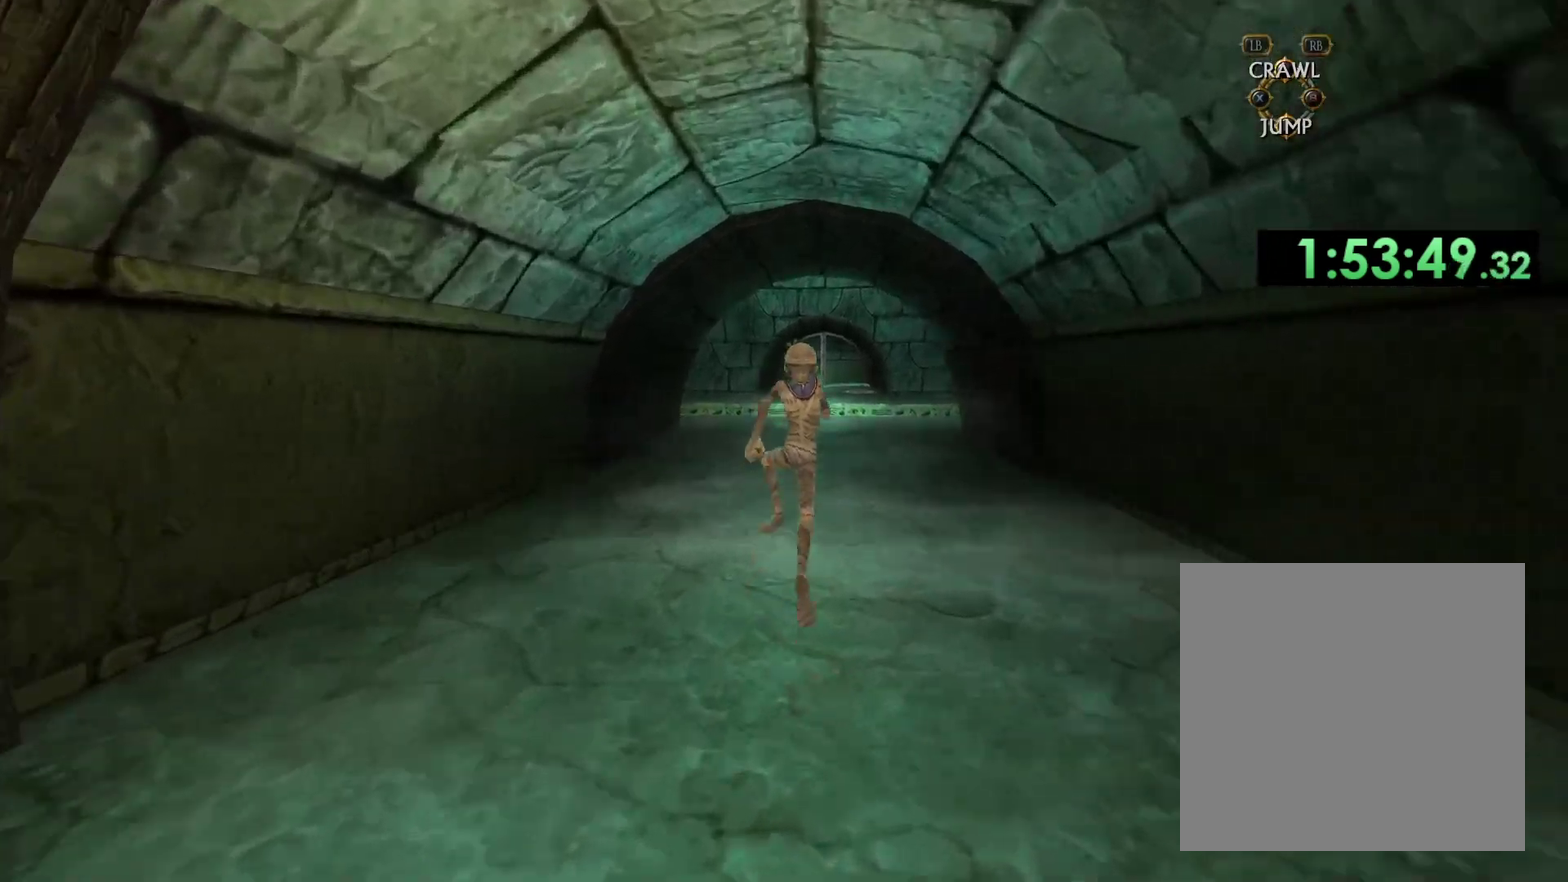
{"buttons": [], "left_stick": "up", "right_stick": "center", "events": []}
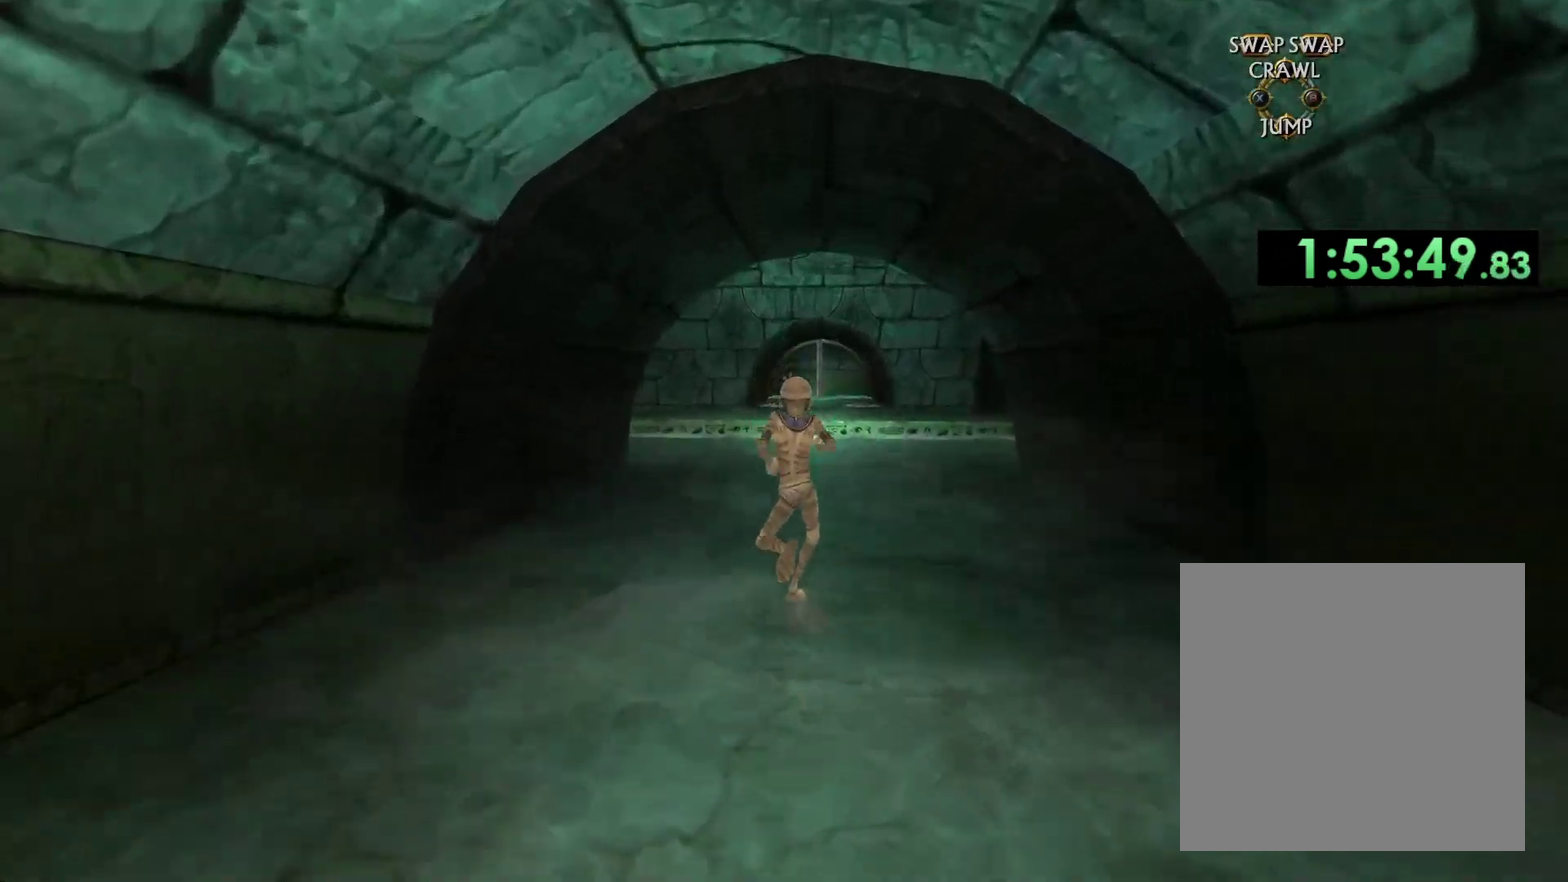
{"buttons": [], "left_stick": "up", "right_stick": "center", "events": [[283, "right_stick", "down"], [450, "right_stick", "center"]]}
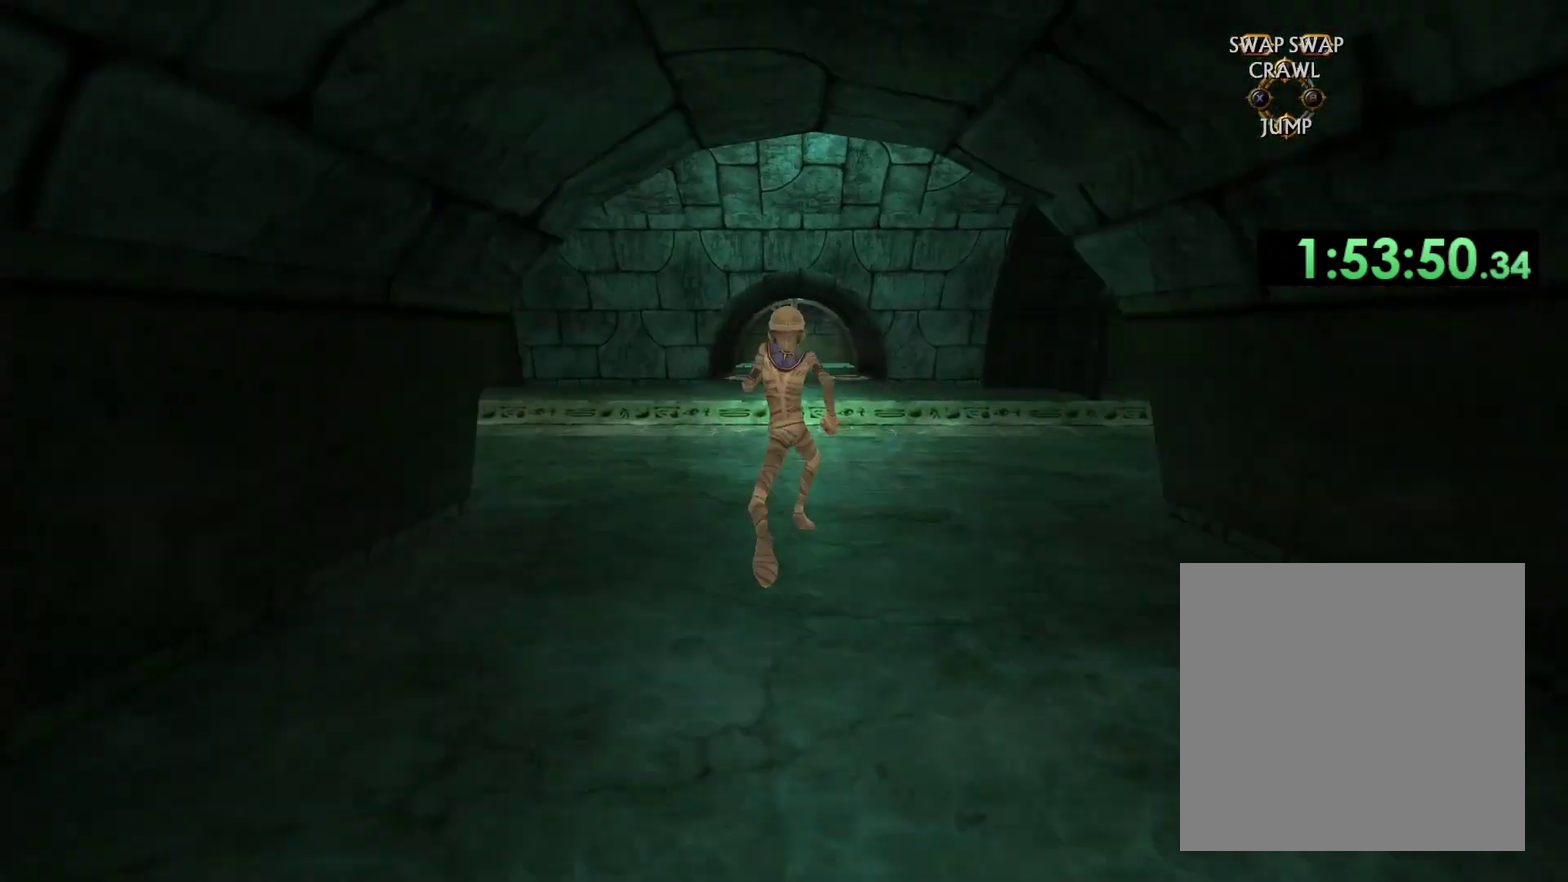
{"buttons": [], "left_stick": "up", "right_stick": "center", "events": []}
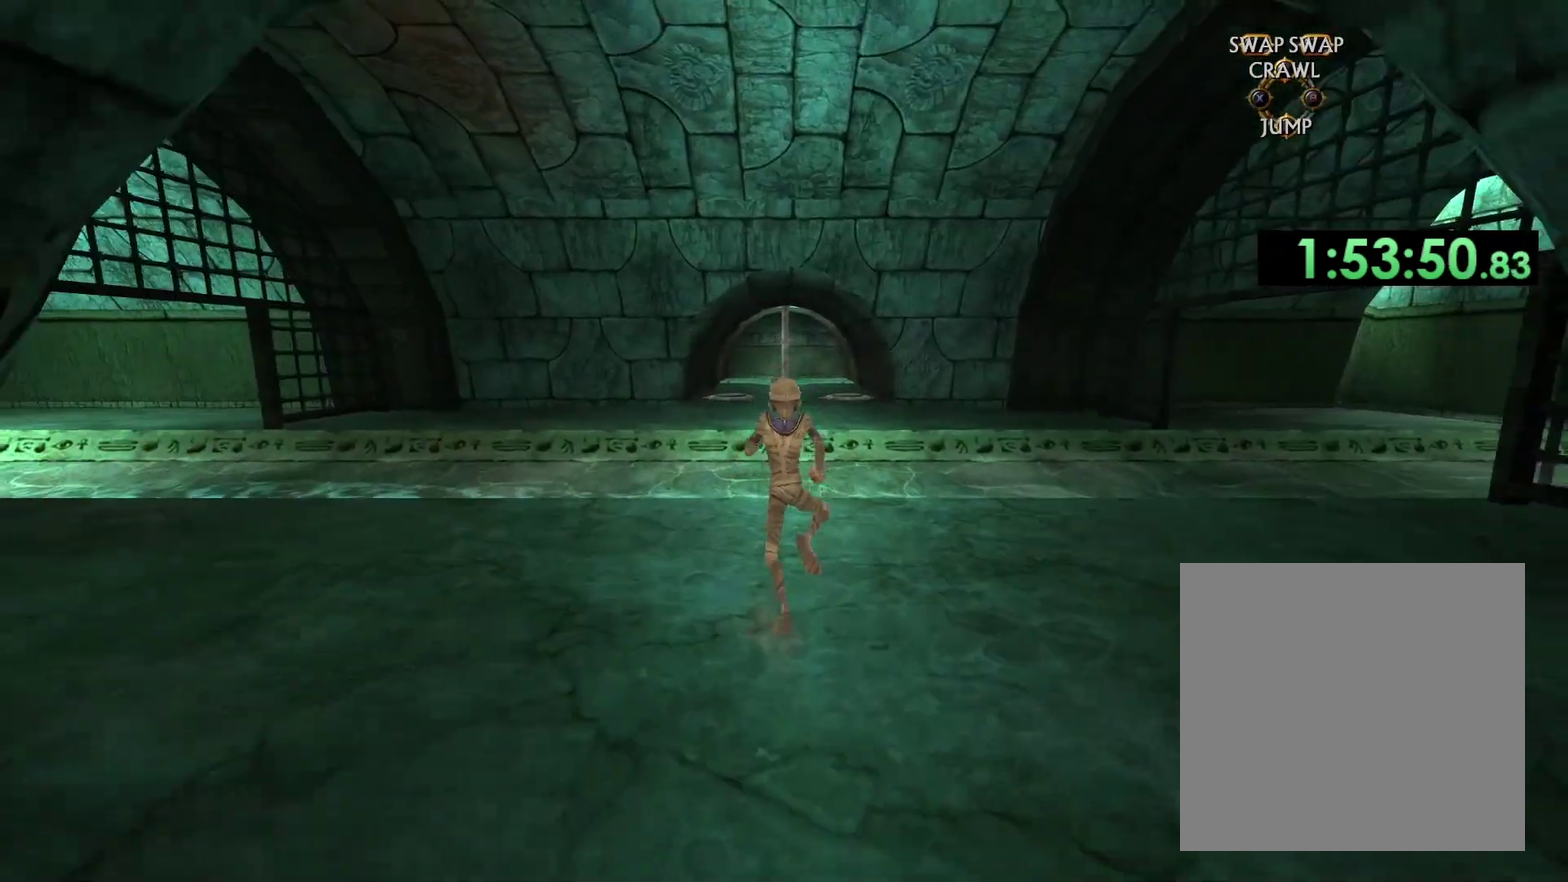
{"buttons": [], "left_stick": "up", "right_stick": "center", "events": []}
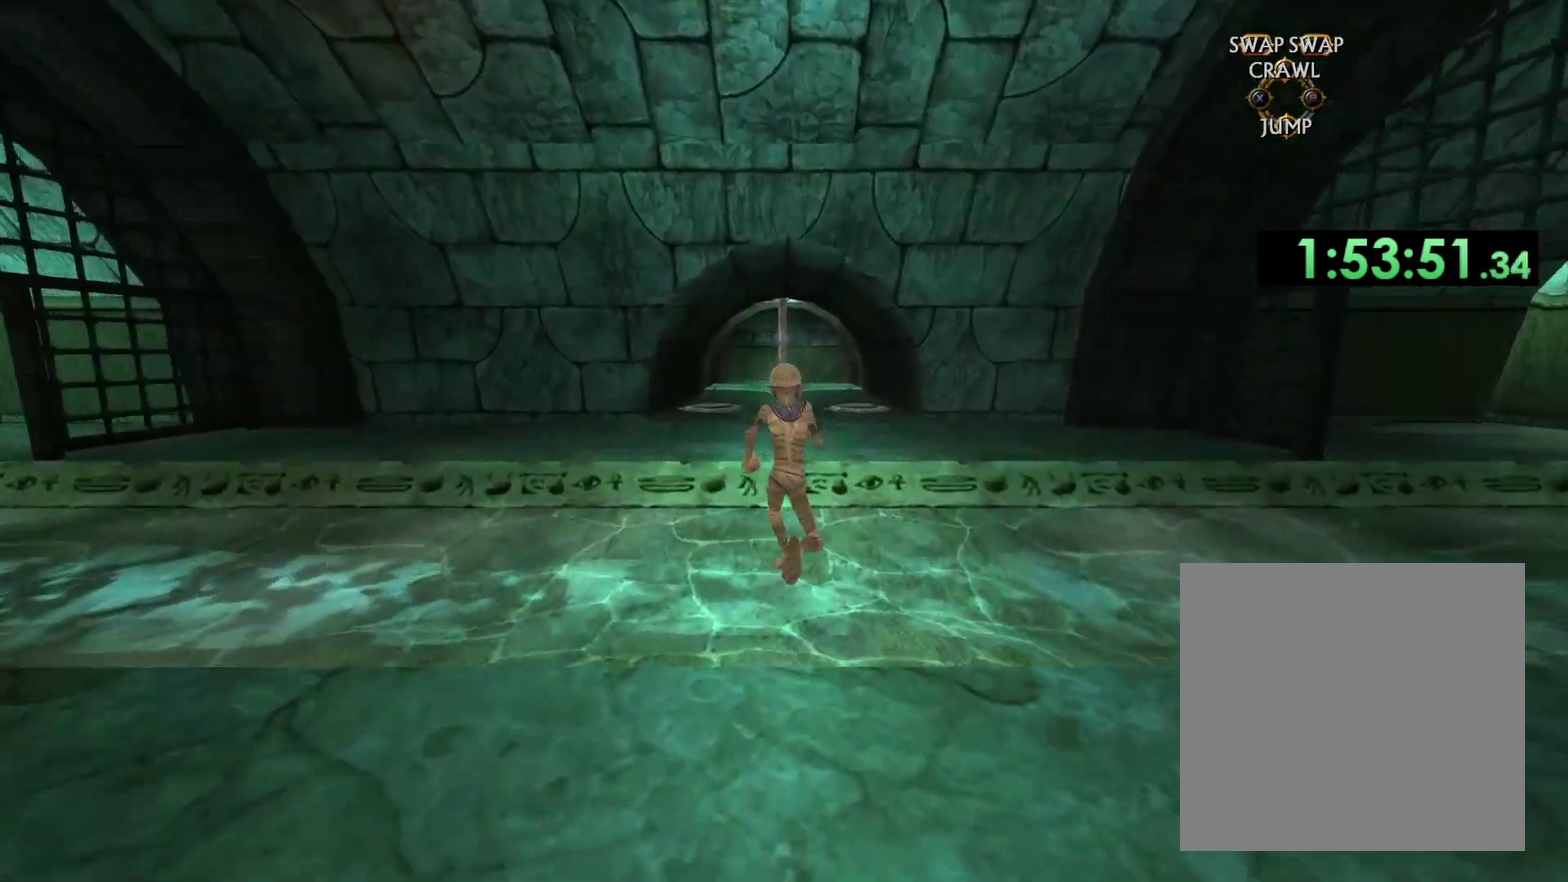
{"buttons": ["A"], "left_stick": "up", "right_stick": "center", "events": [[400, "A", "down"]]}
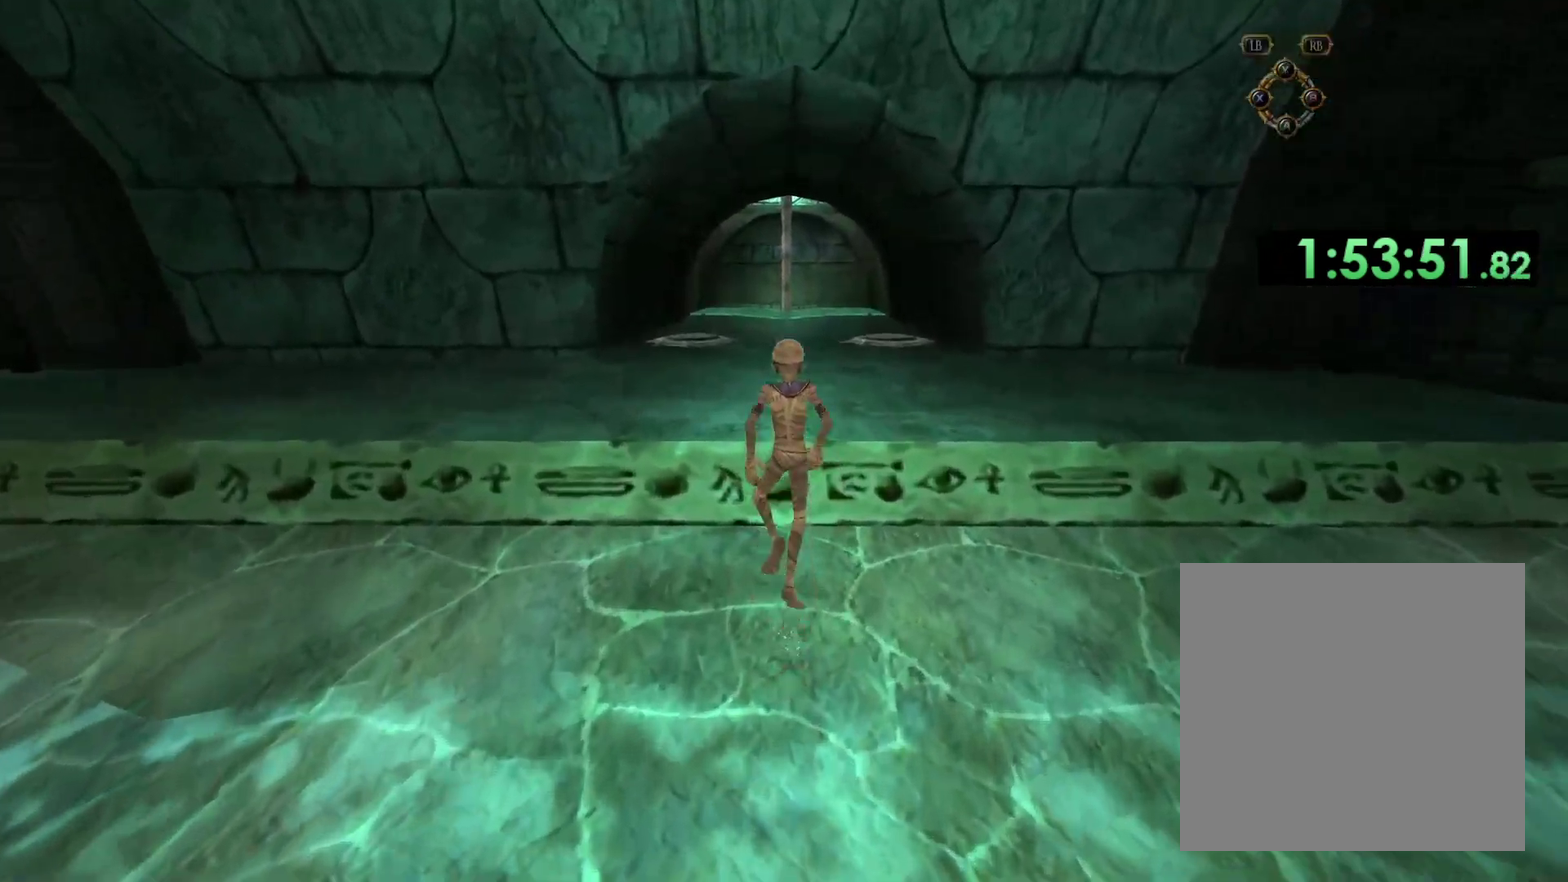
{"buttons": [], "left_stick": "up", "right_stick": "center", "events": [[50, "A", "up"]]}
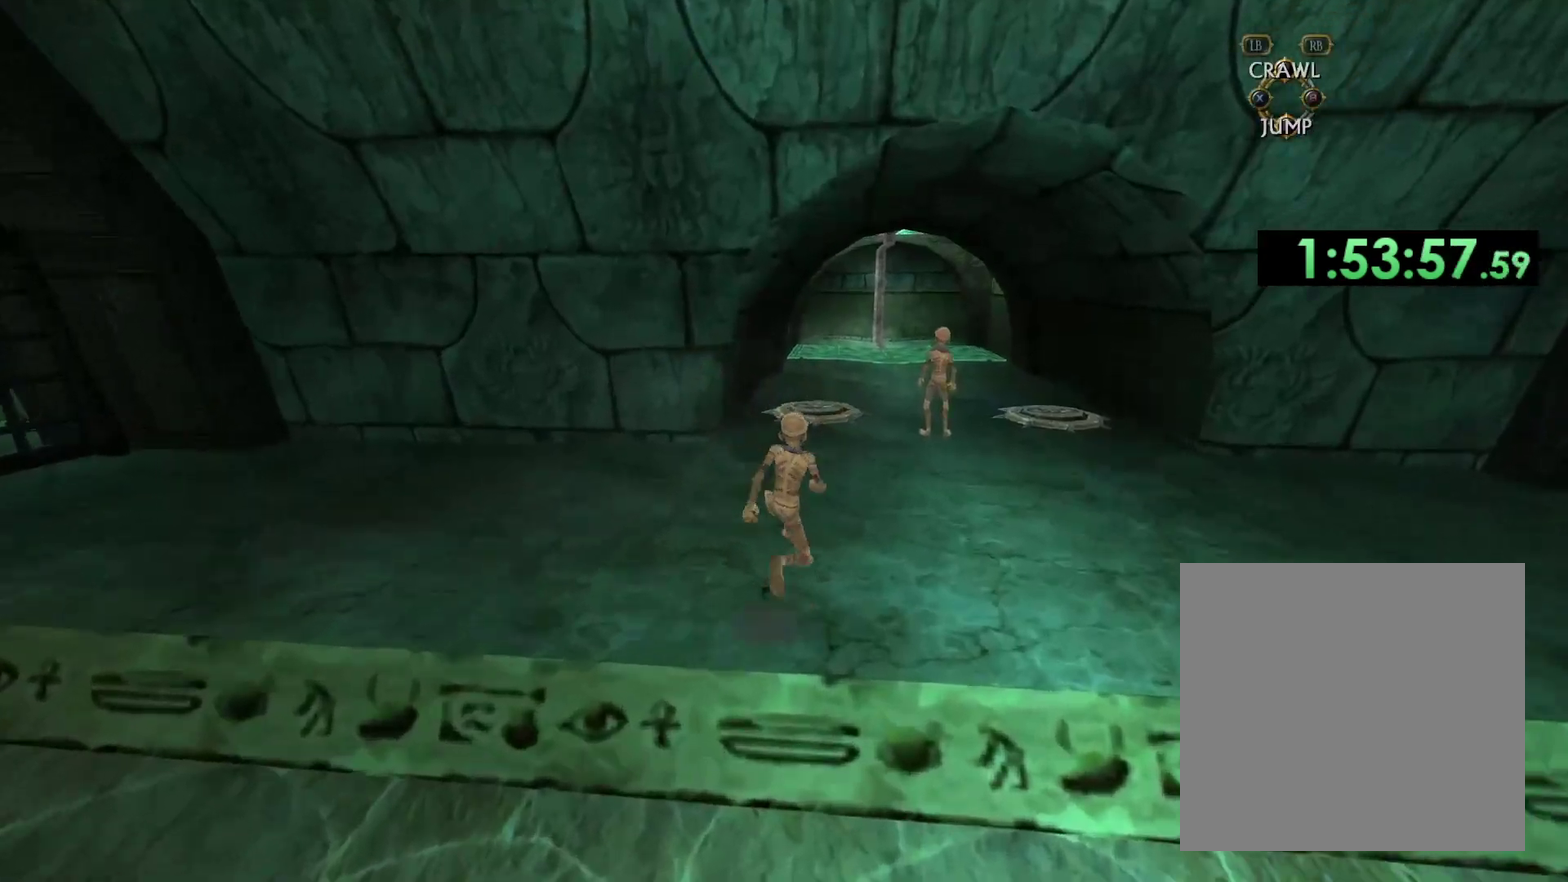
{"buttons": [], "left_stick": "up", "right_stick": "center", "events": []}
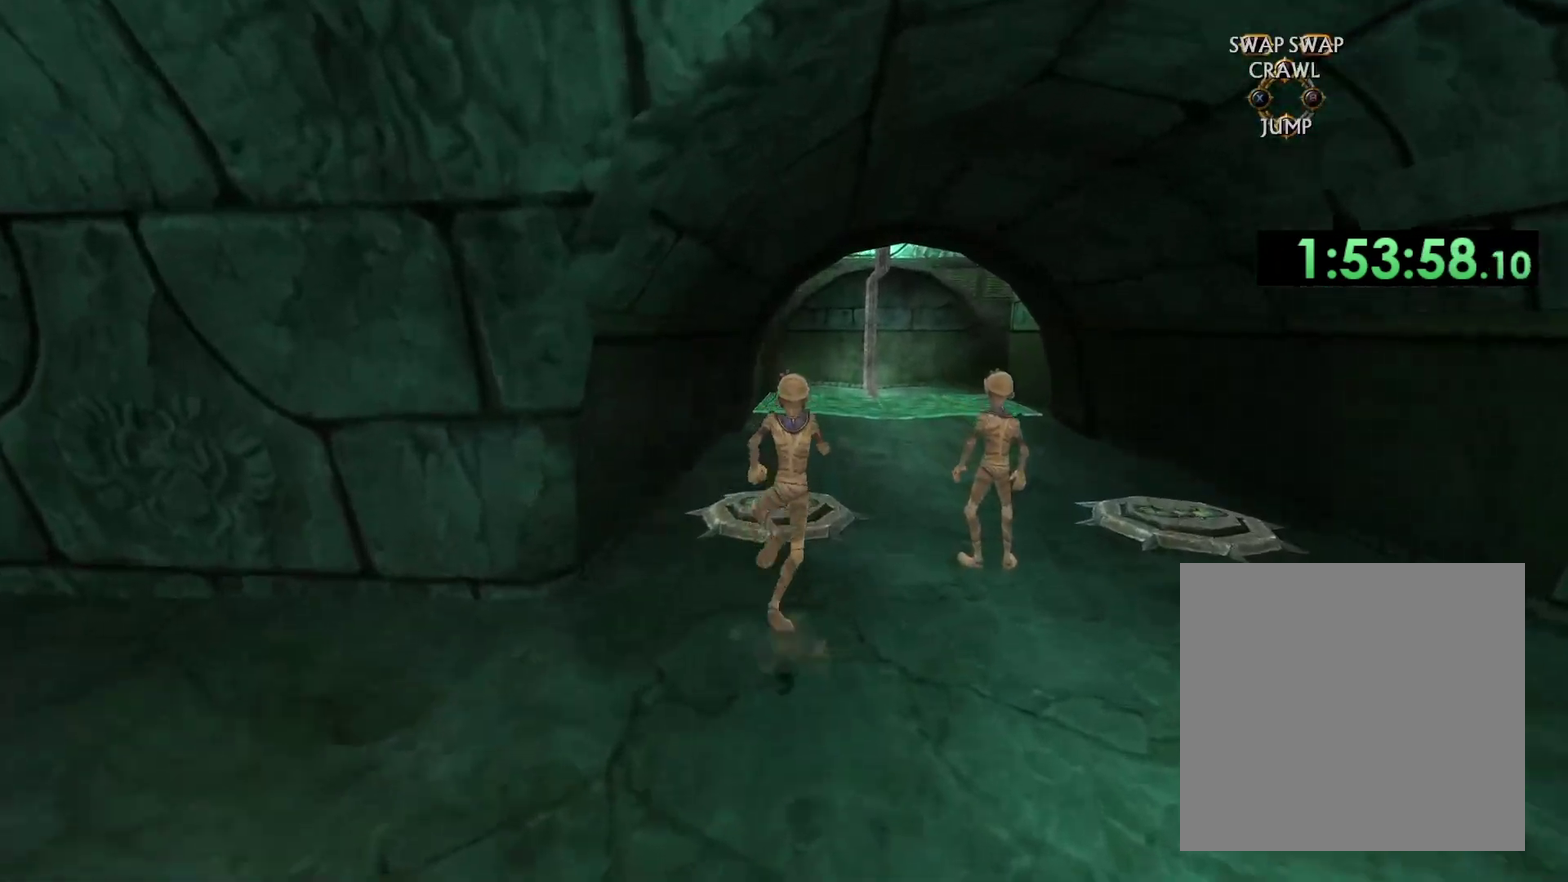
{"buttons": [], "left_stick": "up-left", "right_stick": "center", "events": [[167, "left_stick", "center"], [217, "R2", "down"], [433, "R2", "up"], [483, "left_stick", "up-left"]]}
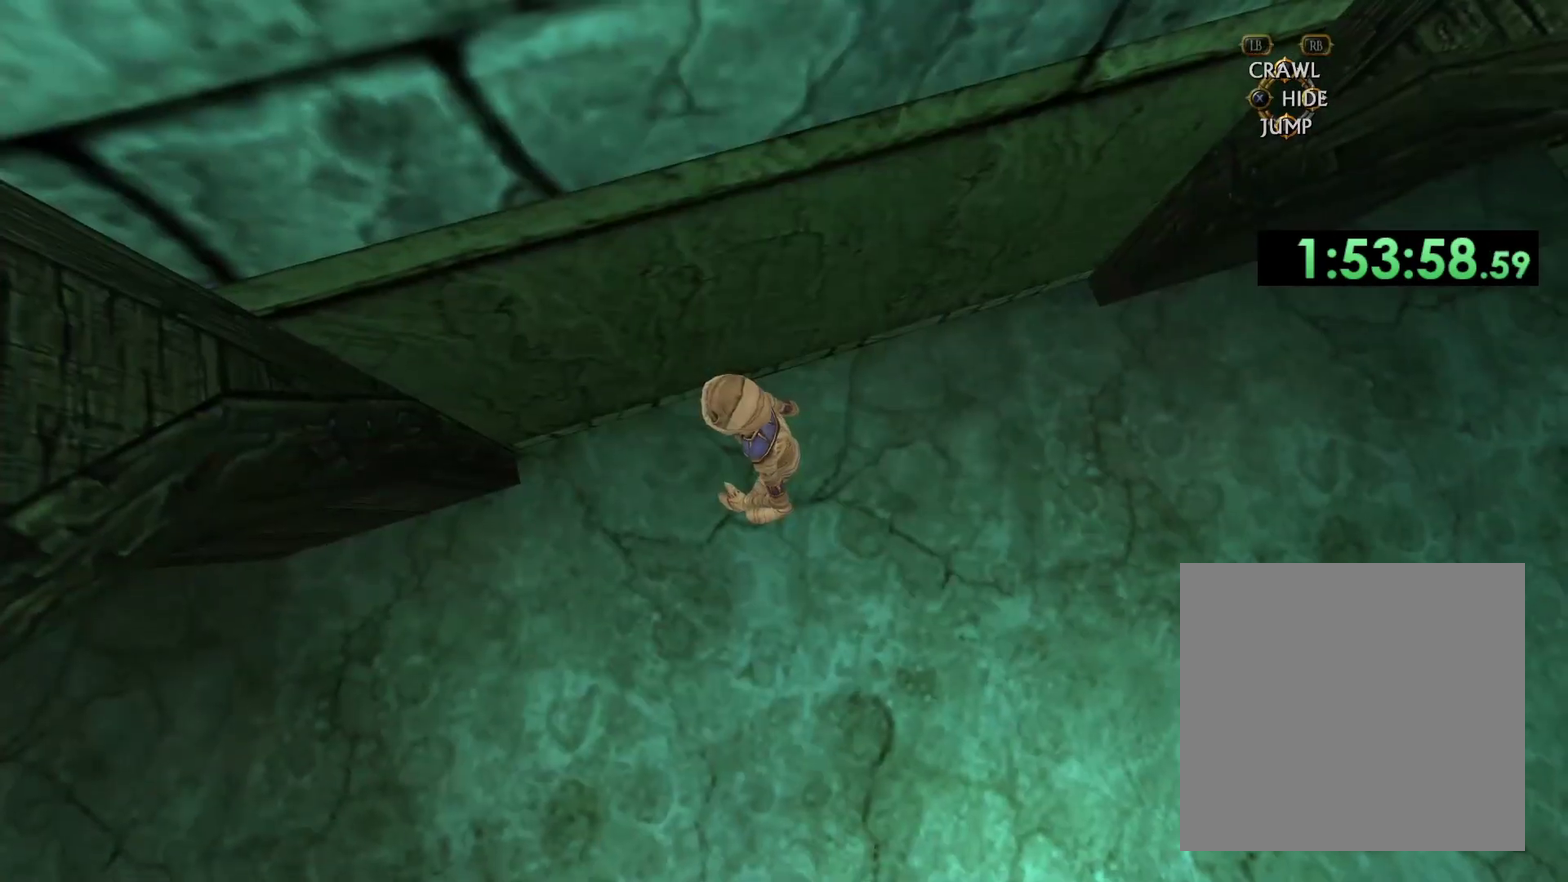
{"buttons": [], "left_stick": "left", "right_stick": "left", "events": [[50, "left_stick", "left"], [133, "left_stick", "down-left"], [250, "right_stick", "left"], [467, "left_stick", "left"]]}
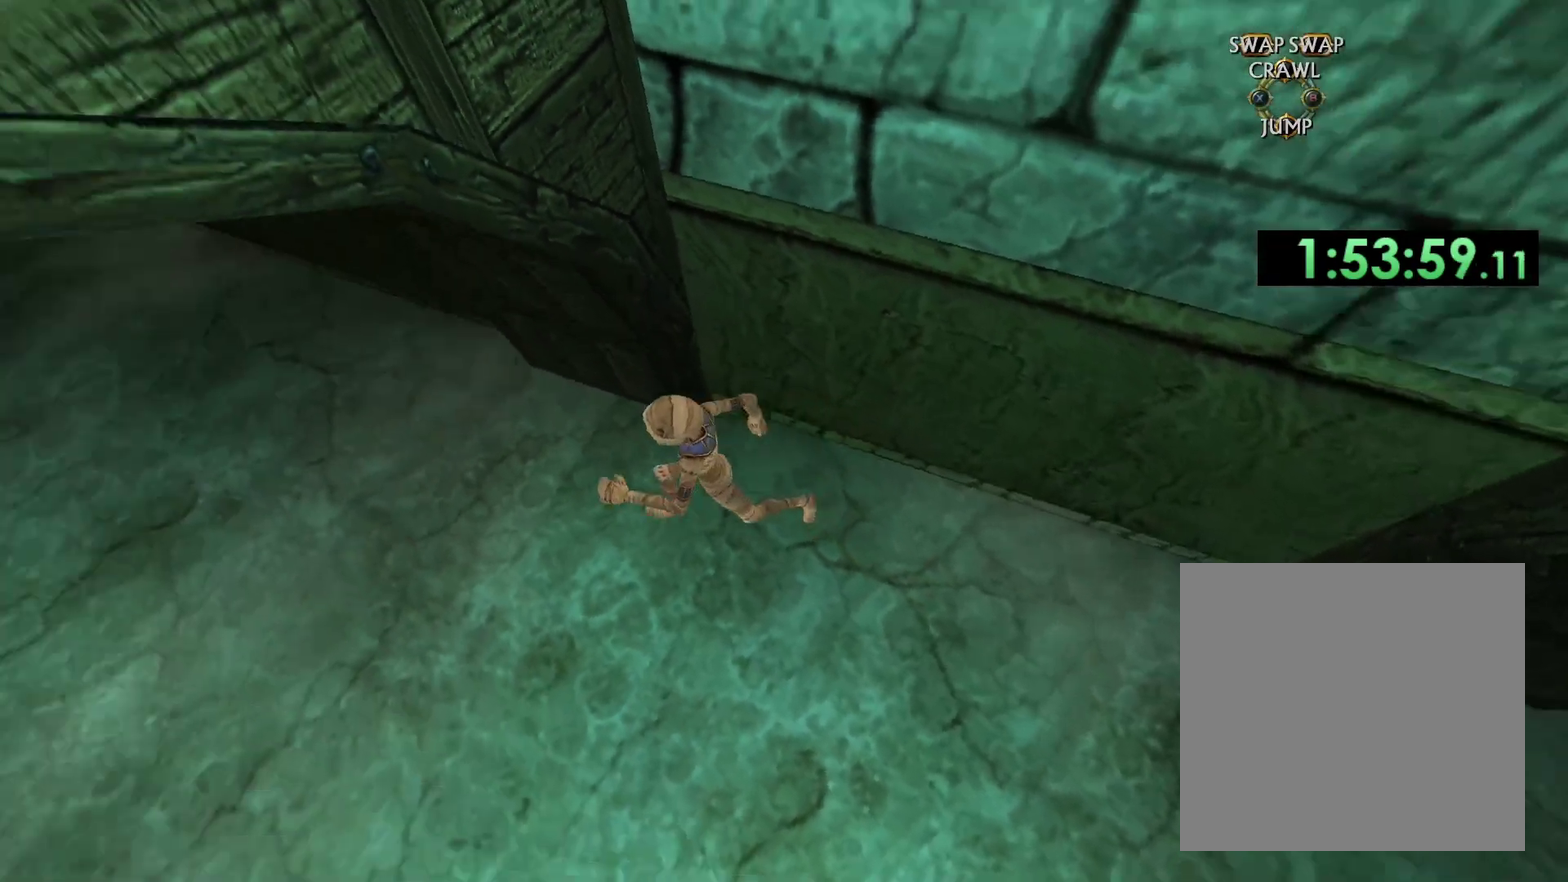
{"buttons": [], "left_stick": "up-left", "right_stick": "up", "events": [[50, "left_stick", "up-left"], [67, "right_stick", "up-left"], [200, "left_stick", "up"], [250, "right_stick", "center"], [467, "left_stick", "up-left"], [483, "right_stick", "up"]]}
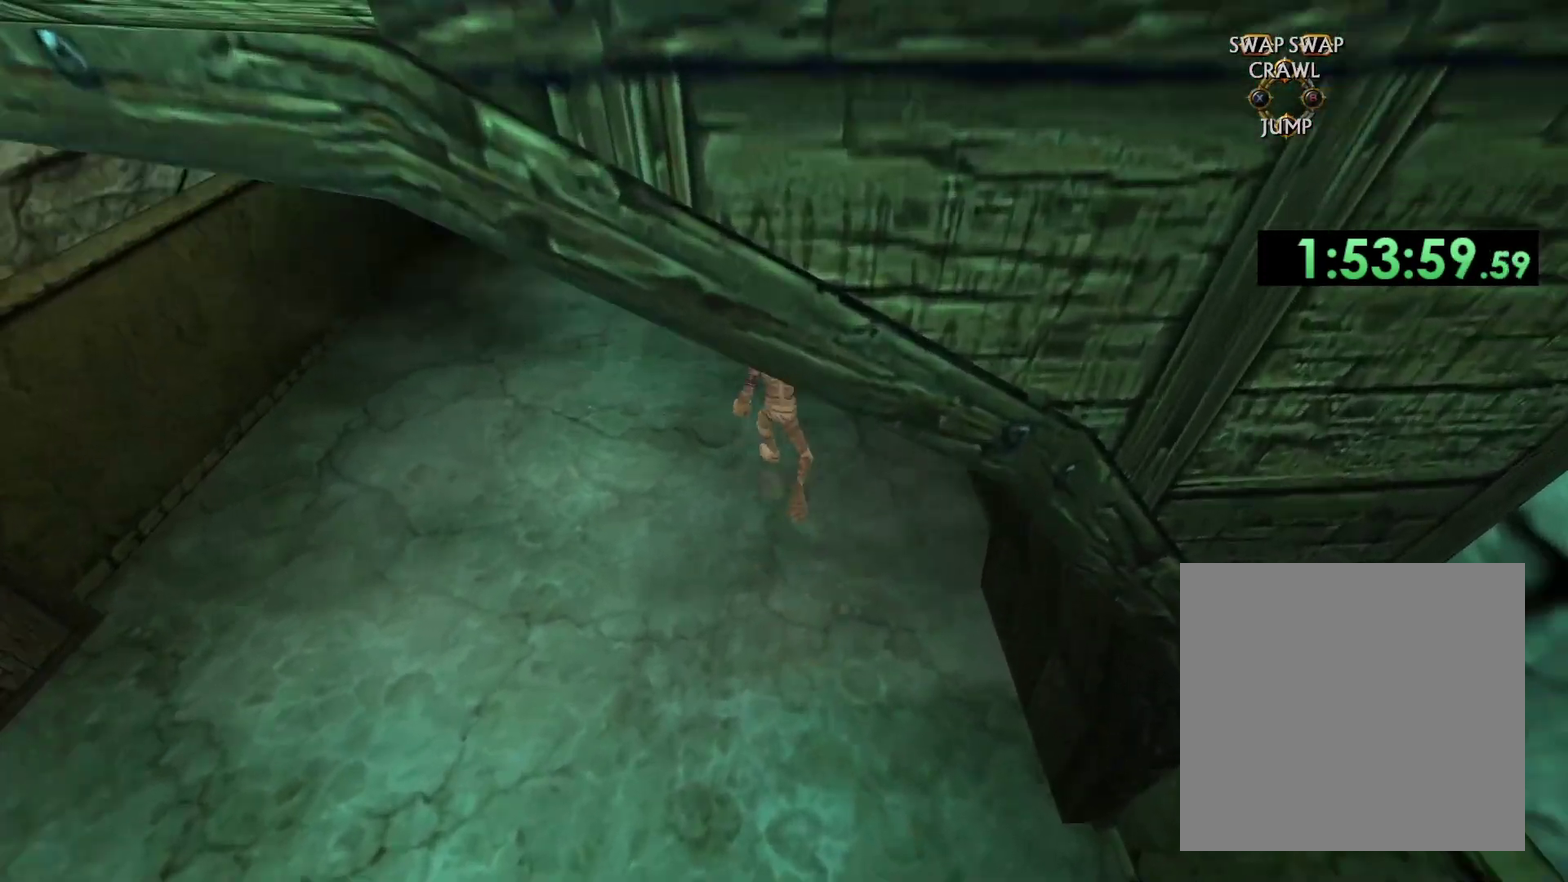
{"buttons": [], "left_stick": "up", "right_stick": "up-left", "events": [[133, "left_stick", "up"], [233, "right_stick", "center"], [417, "left_stick", "up-left"], [417, "right_stick", "up-left"], [500, "left_stick", "up"]]}
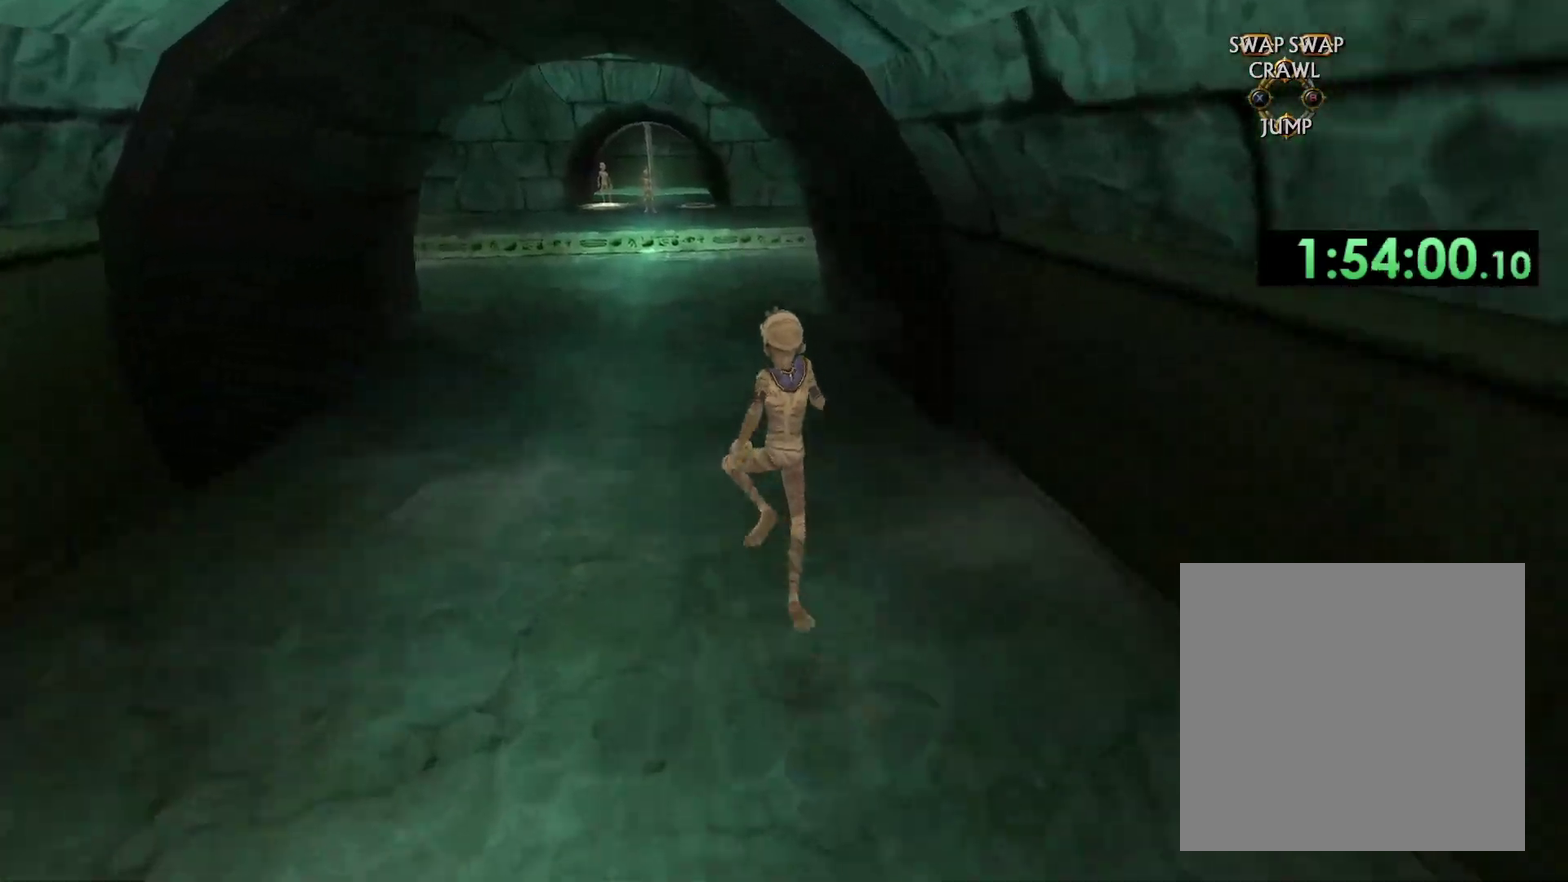
{"buttons": [], "left_stick": "up", "right_stick": "up-left", "events": [[83, "right_stick", "center"], [400, "right_stick", "up-left"]]}
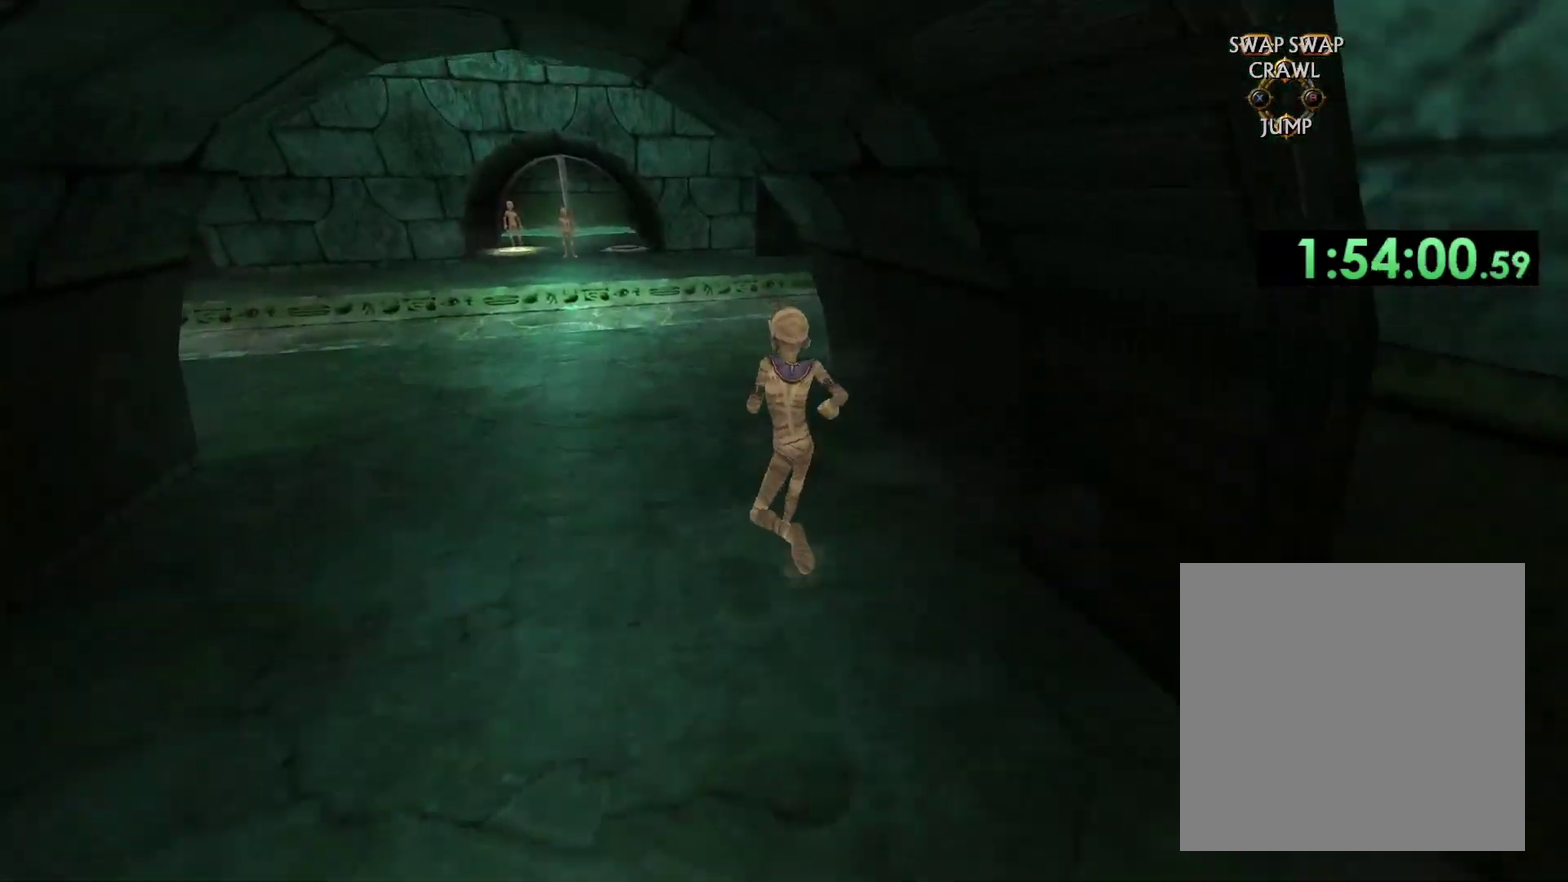
{"buttons": [], "left_stick": "up-left", "right_stick": "up-left", "events": [[50, "right_stick", "center"], [200, "left_stick", "up-left"], [333, "right_stick", "up-left"]]}
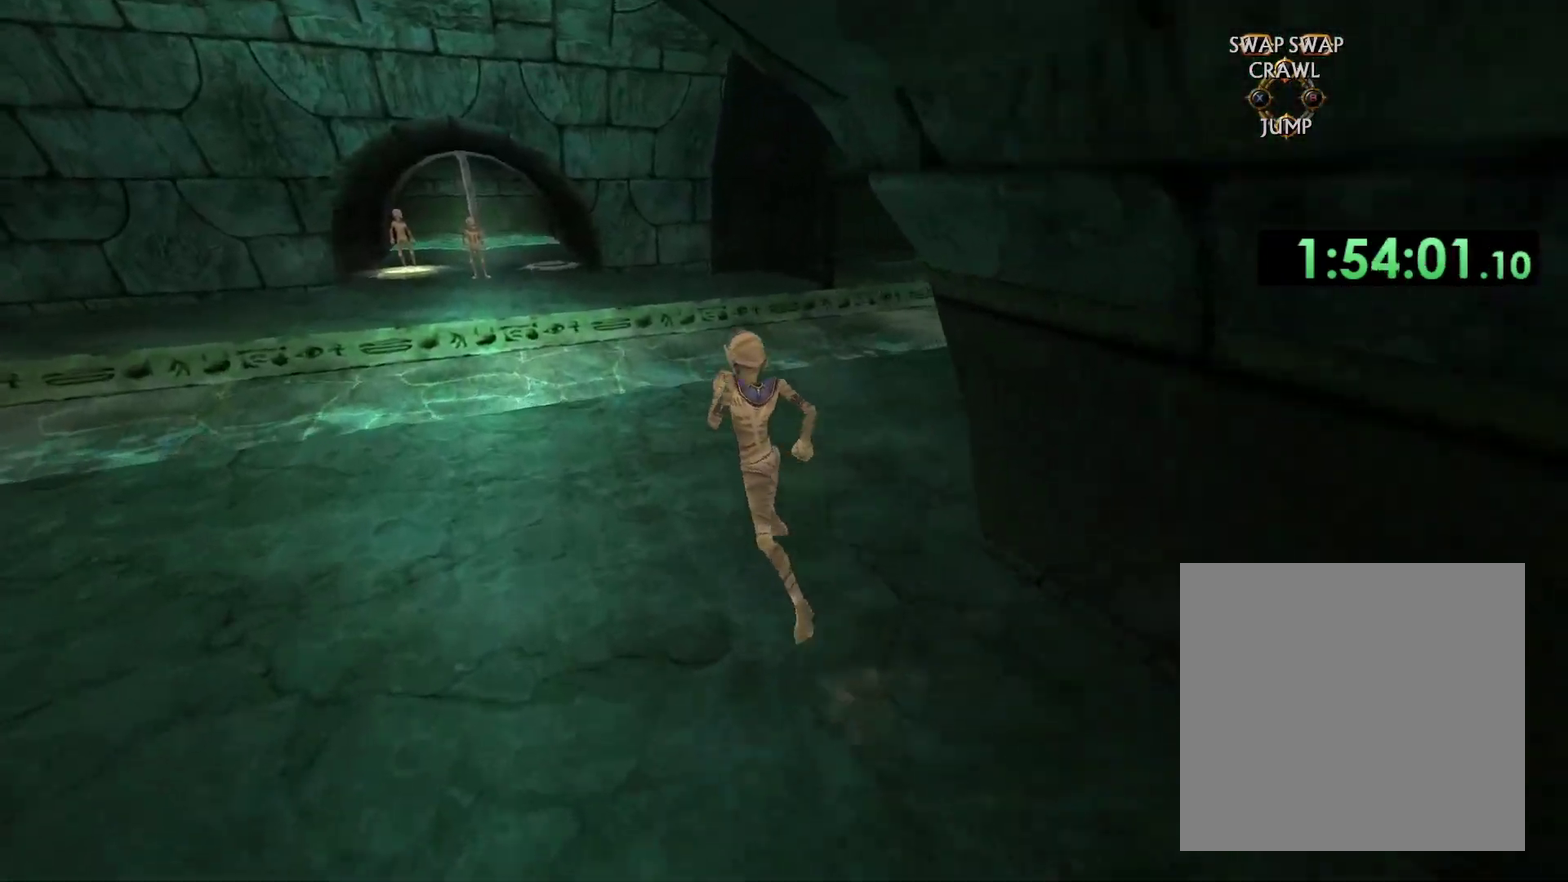
{"buttons": [], "left_stick": "up", "right_stick": "center", "events": [[17, "right_stick", "center"], [67, "left_stick", "up"]]}